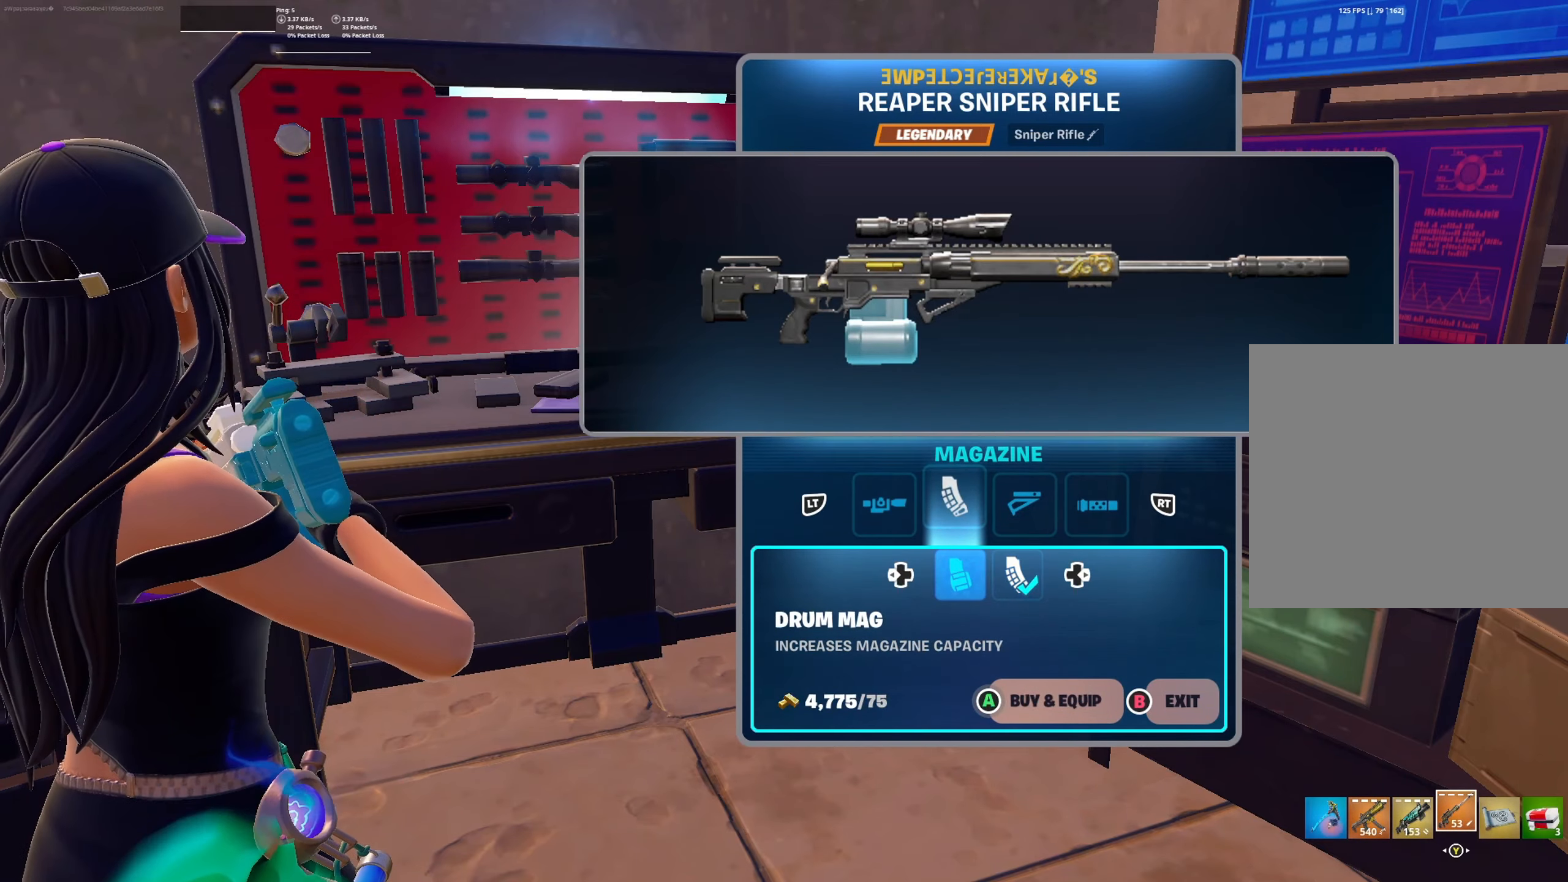
Gameplay with a controller (Xbox layout); each line is a JSON object with the inputs held at the frame after it. "events" lists button and stick changes between this image and that frame as [ms after this image, input, new state], when the widget could be followed in between.
{"buttons": [], "left_stick": "left", "right_stick": "center", "events": [[33, "B", "down"], [100, "B", "up"], [433, "left_stick", "left"]]}
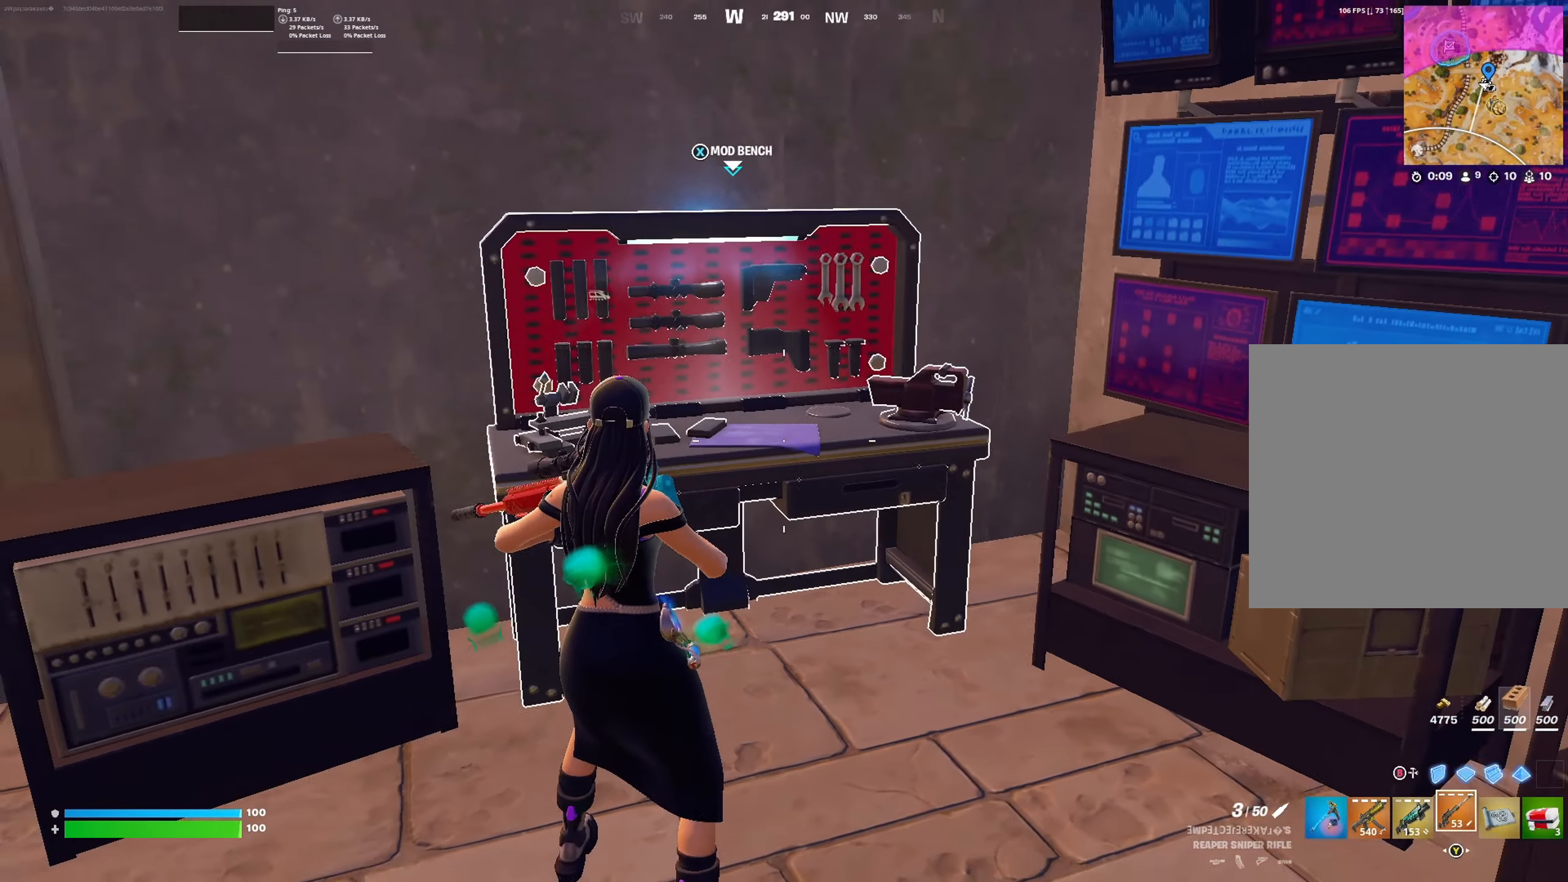
{"buttons": [], "left_stick": "right", "right_stick": "center", "events": [[67, "right_stick", "right"], [100, "left_stick", "down-left"], [333, "L1", "down"], [333, "right_stick", "center"], [367, "left_stick", "down-right"], [400, "L1", "up"], [500, "left_stick", "right"]]}
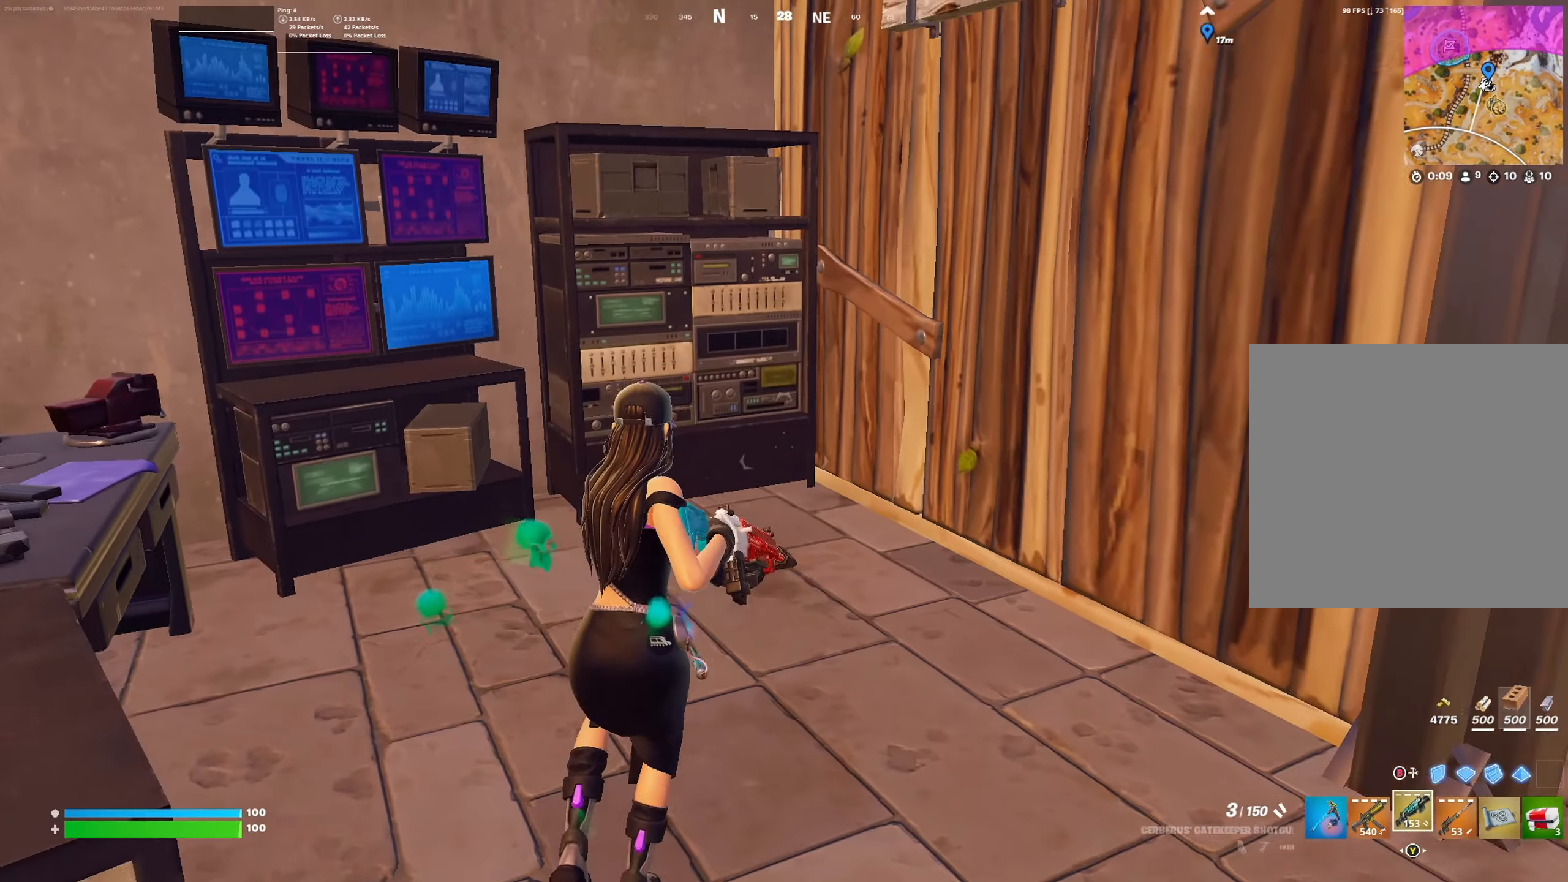
{"buttons": [], "left_stick": "right", "right_stick": "center", "events": [[100, "left_stick", "center"], [167, "R3", "down"], [200, "left_stick", "left"], [233, "R3", "up"], [300, "L1", "down"], [333, "left_stick", "up-right"], [367, "right_stick", "right"], [400, "L1", "up"], [433, "left_stick", "right"], [500, "right_stick", "center"]]}
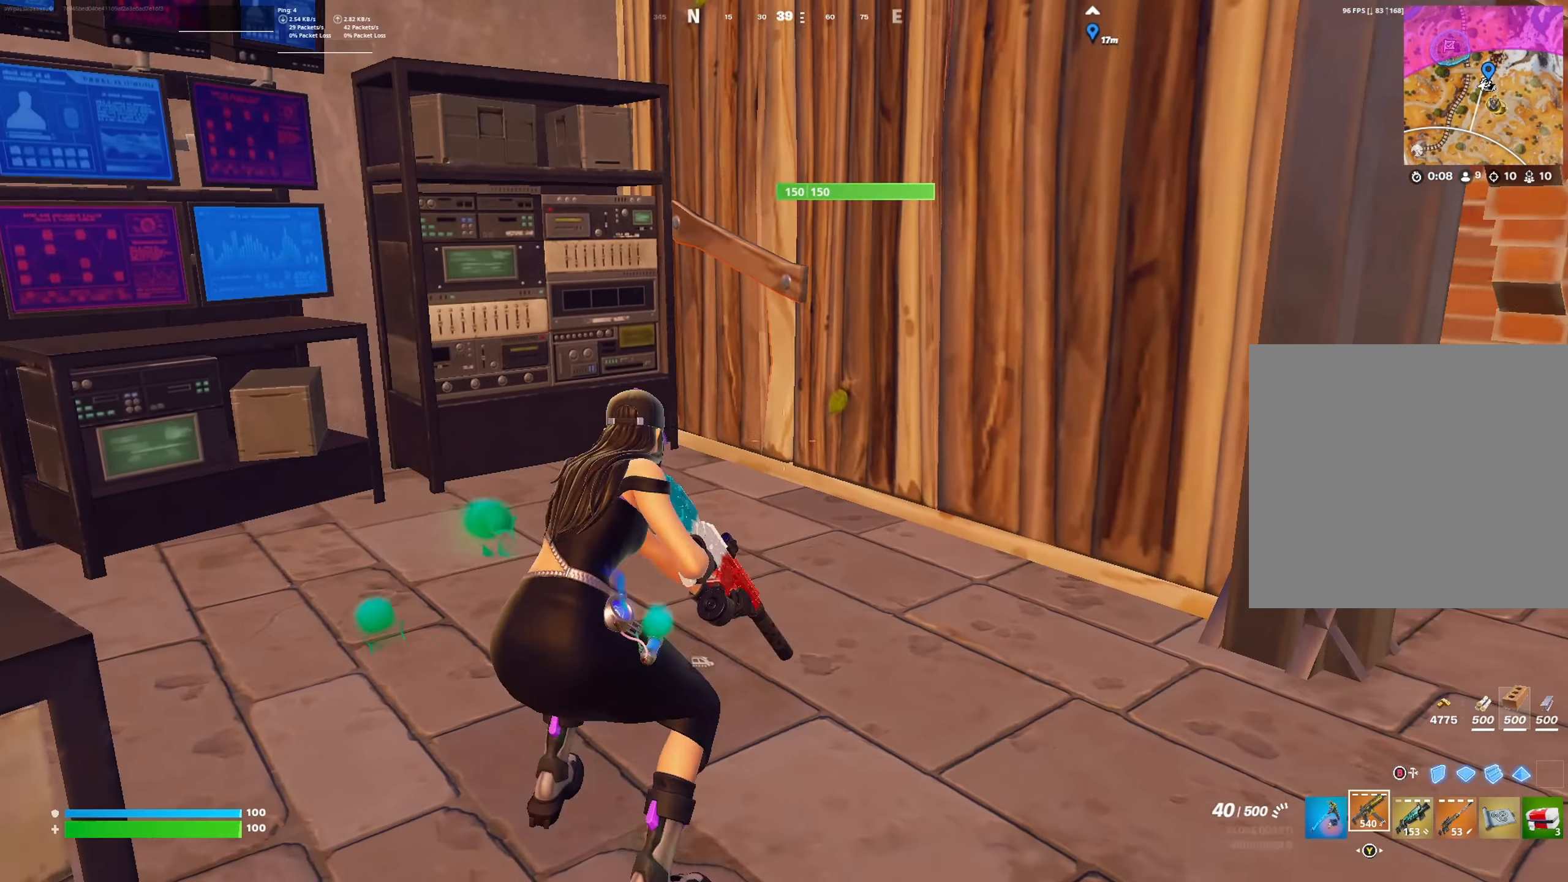
{"buttons": [], "left_stick": "center", "right_stick": "center", "events": [[233, "X", "down"], [267, "X", "up"], [267, "left_stick", "center"], [367, "left_stick", "left"], [467, "left_stick", "center"]]}
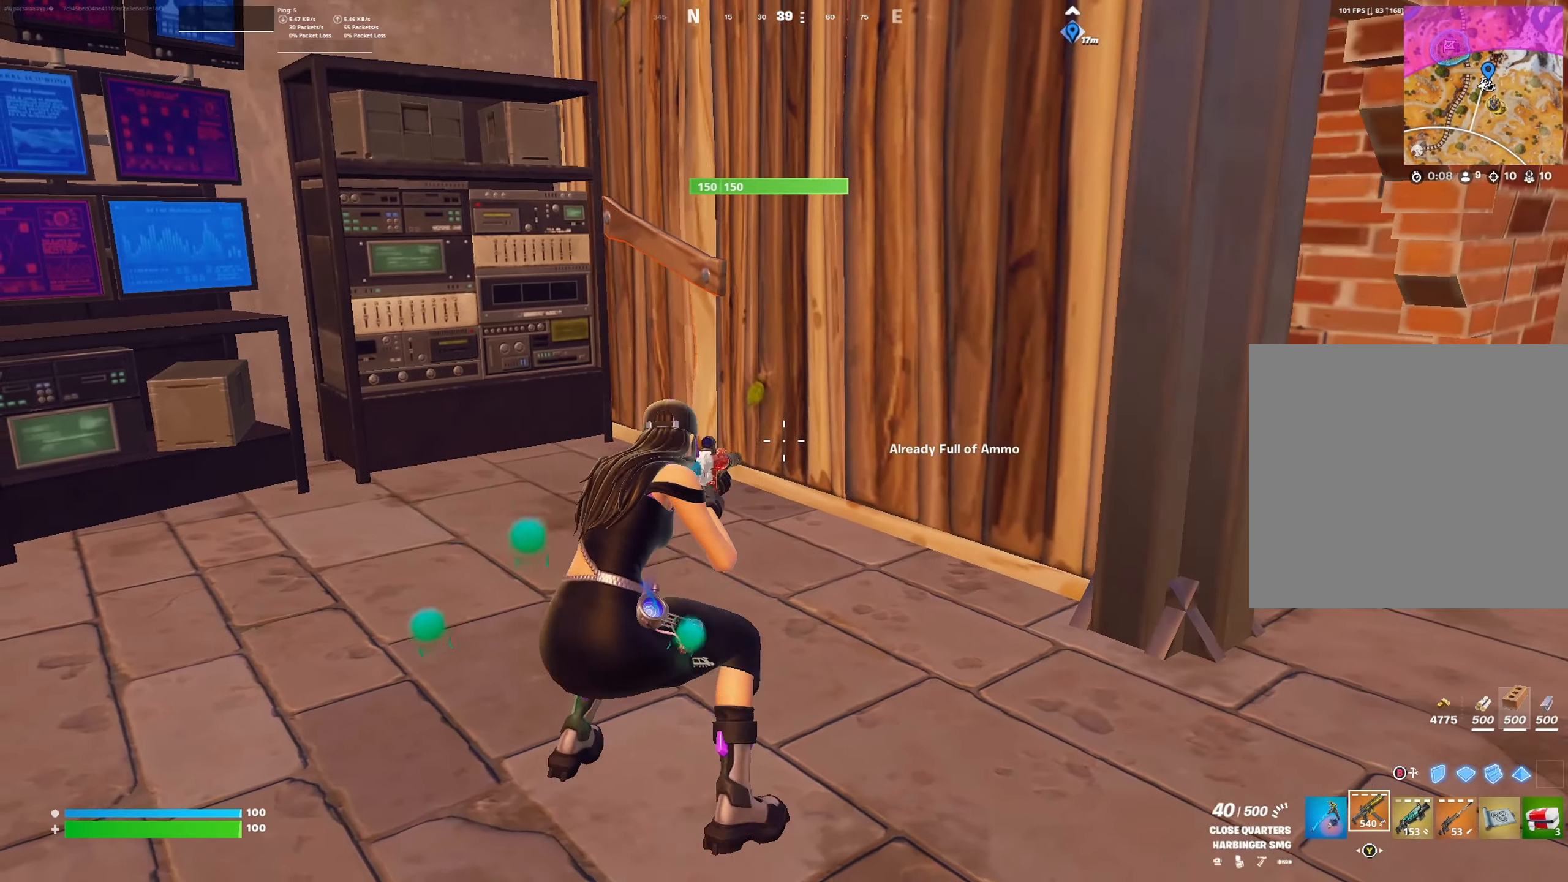
{"buttons": [], "left_stick": "right", "right_stick": "center", "events": [[33, "left_stick", "right"], [100, "R1", "down"], [200, "R1", "up"], [200, "left_stick", "center"], [267, "right_stick", "right"], [300, "left_stick", "left"], [367, "right_stick", "center"], [400, "left_stick", "center"], [467, "left_stick", "right"]]}
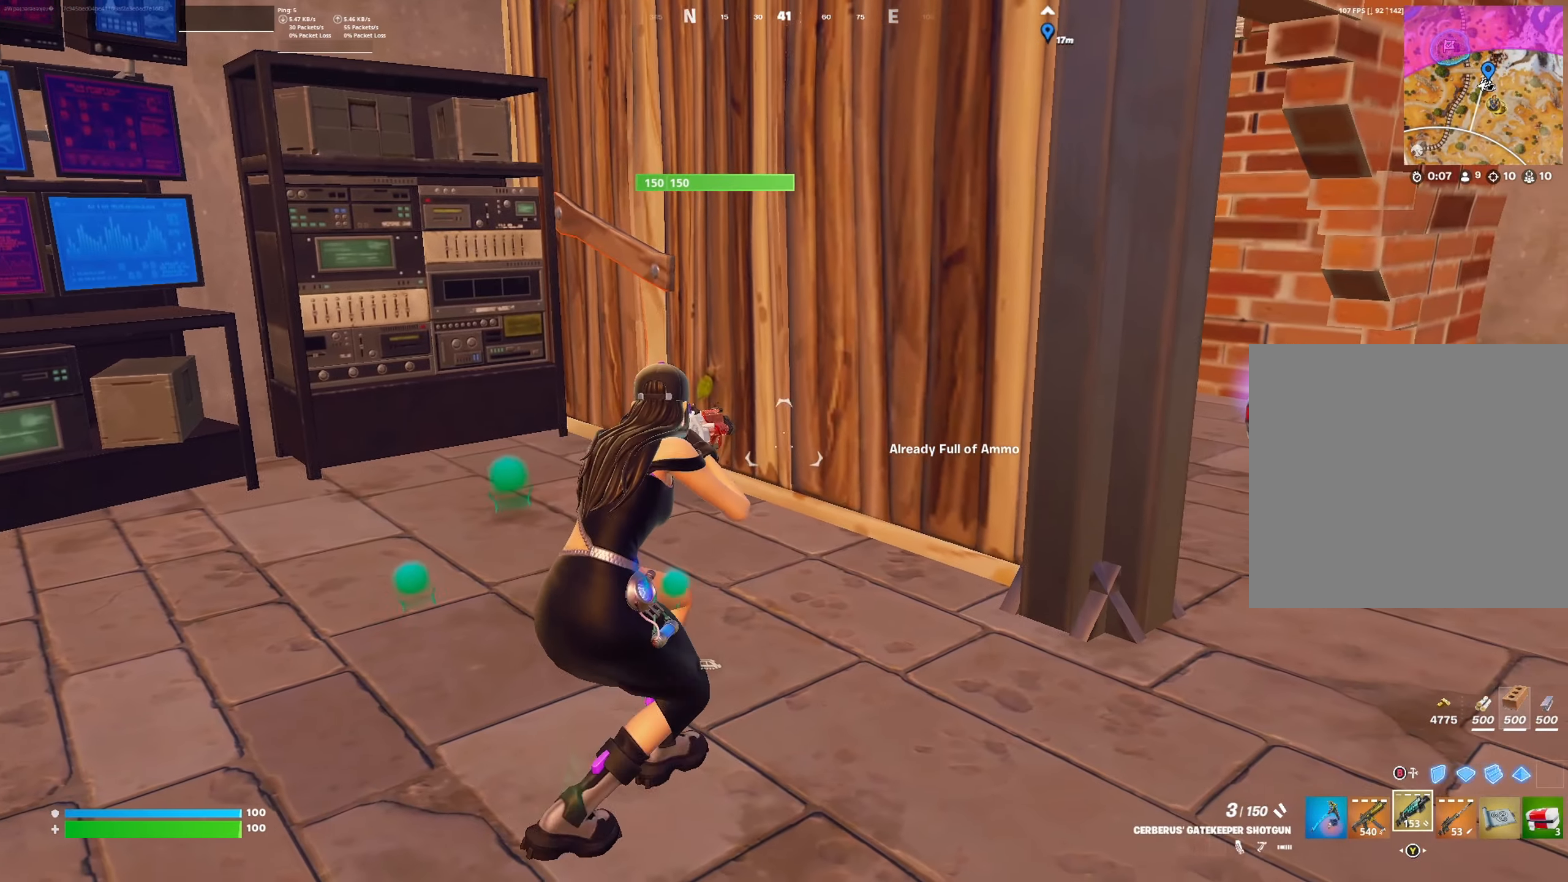
{"buttons": [], "left_stick": "center", "right_stick": "center", "events": [[100, "X", "down"], [100, "left_stick", "center"], [133, "X", "up"]]}
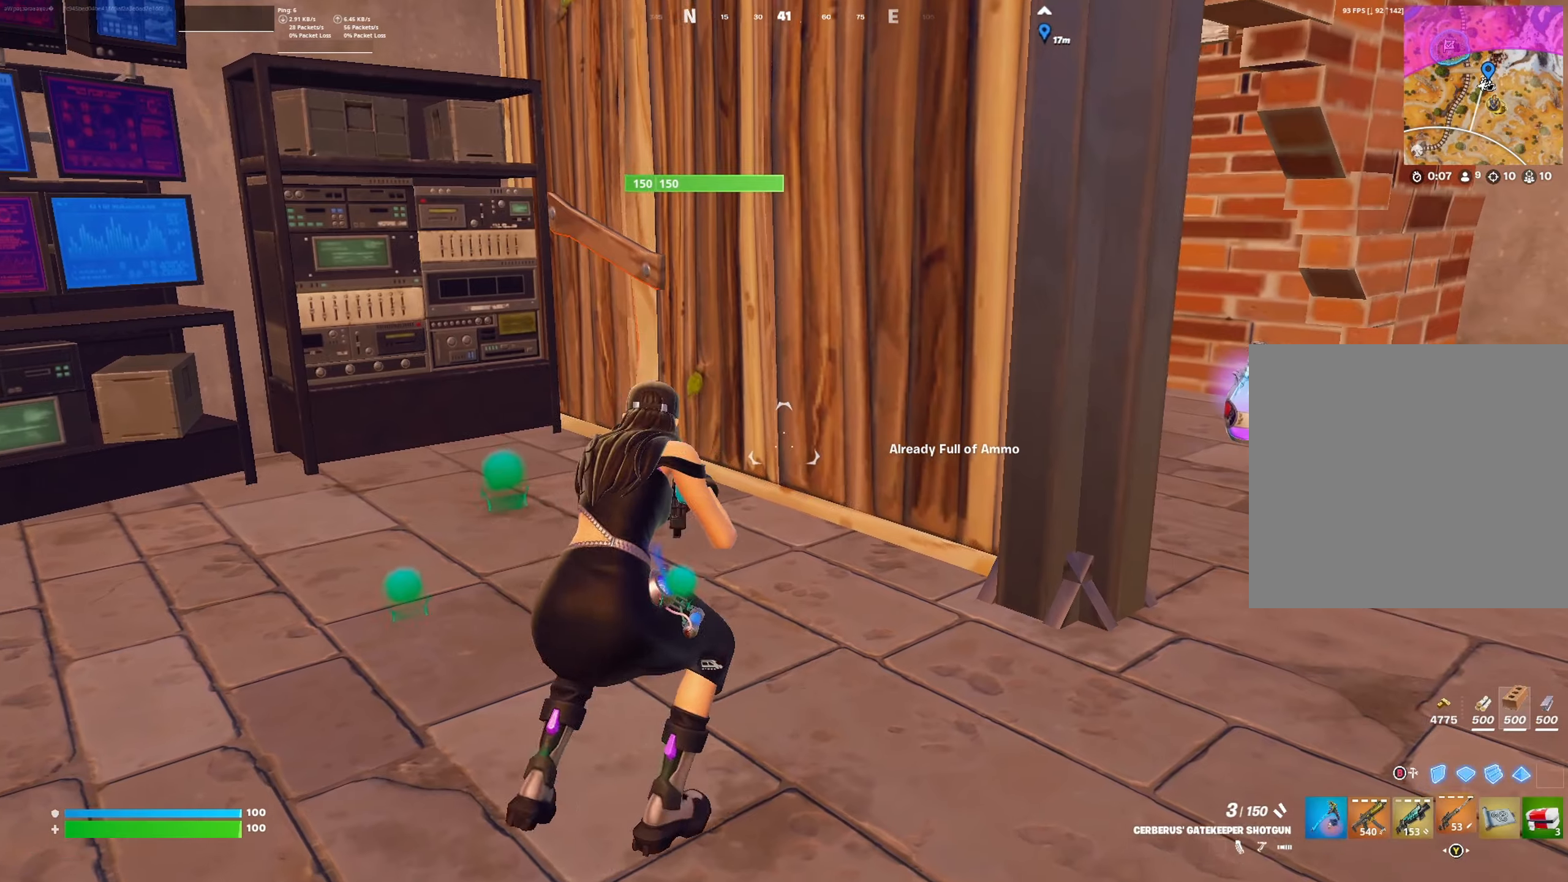
{"buttons": [], "left_stick": "right", "right_stick": "right", "events": [[33, "R1", "down"], [133, "R1", "up"], [200, "left_stick", "right"], [366, "R3", "down"], [466, "R3", "up"], [500, "right_stick", "right"]]}
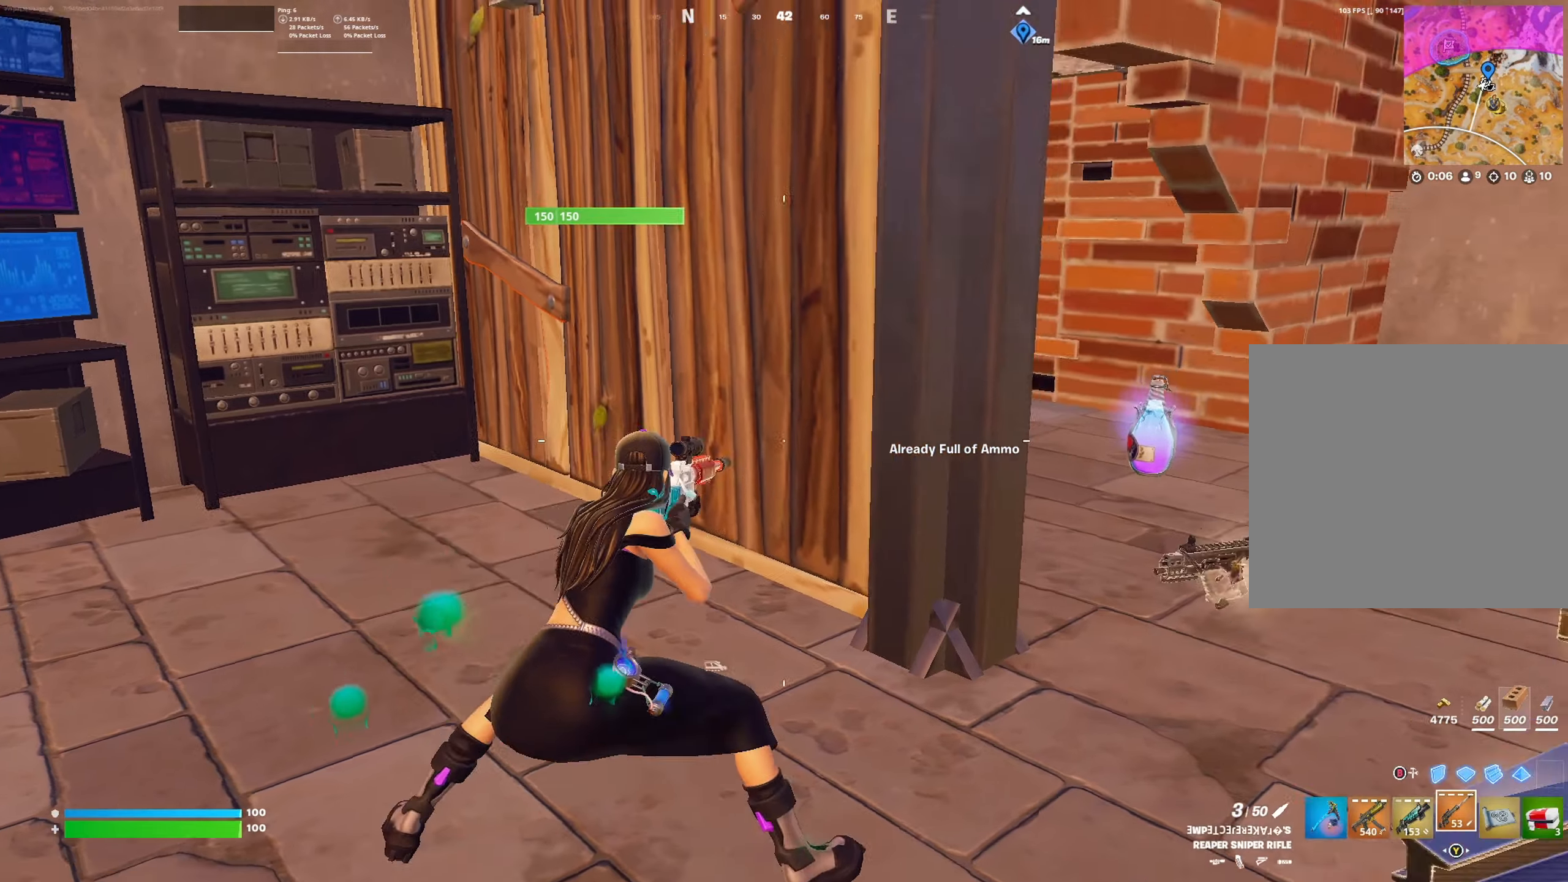
{"buttons": [], "left_stick": "up-right", "right_stick": "left", "events": [[33, "left_stick", "up-right"], [33, "right_stick", "up-right"], [133, "right_stick", "center"], [166, "L3", "down"], [266, "L3", "up"], [333, "right_stick", "left"]]}
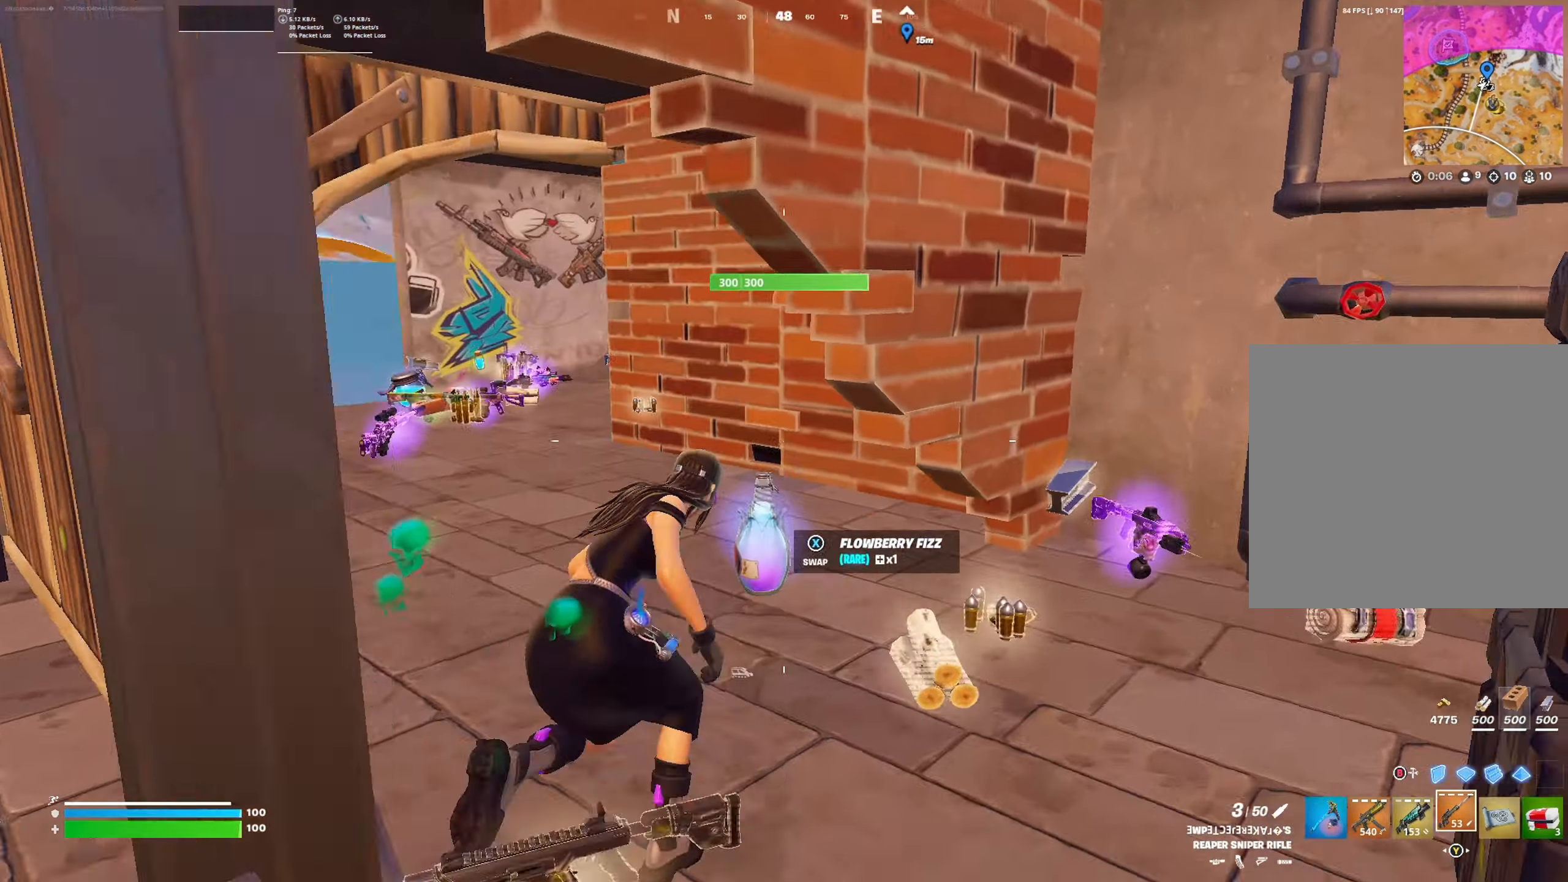
{"buttons": [], "left_stick": "up-left", "right_stick": "center", "events": [[33, "left_stick", "up-left"], [33, "right_stick", "center"], [233, "right_stick", "left"], [433, "right_stick", "center"]]}
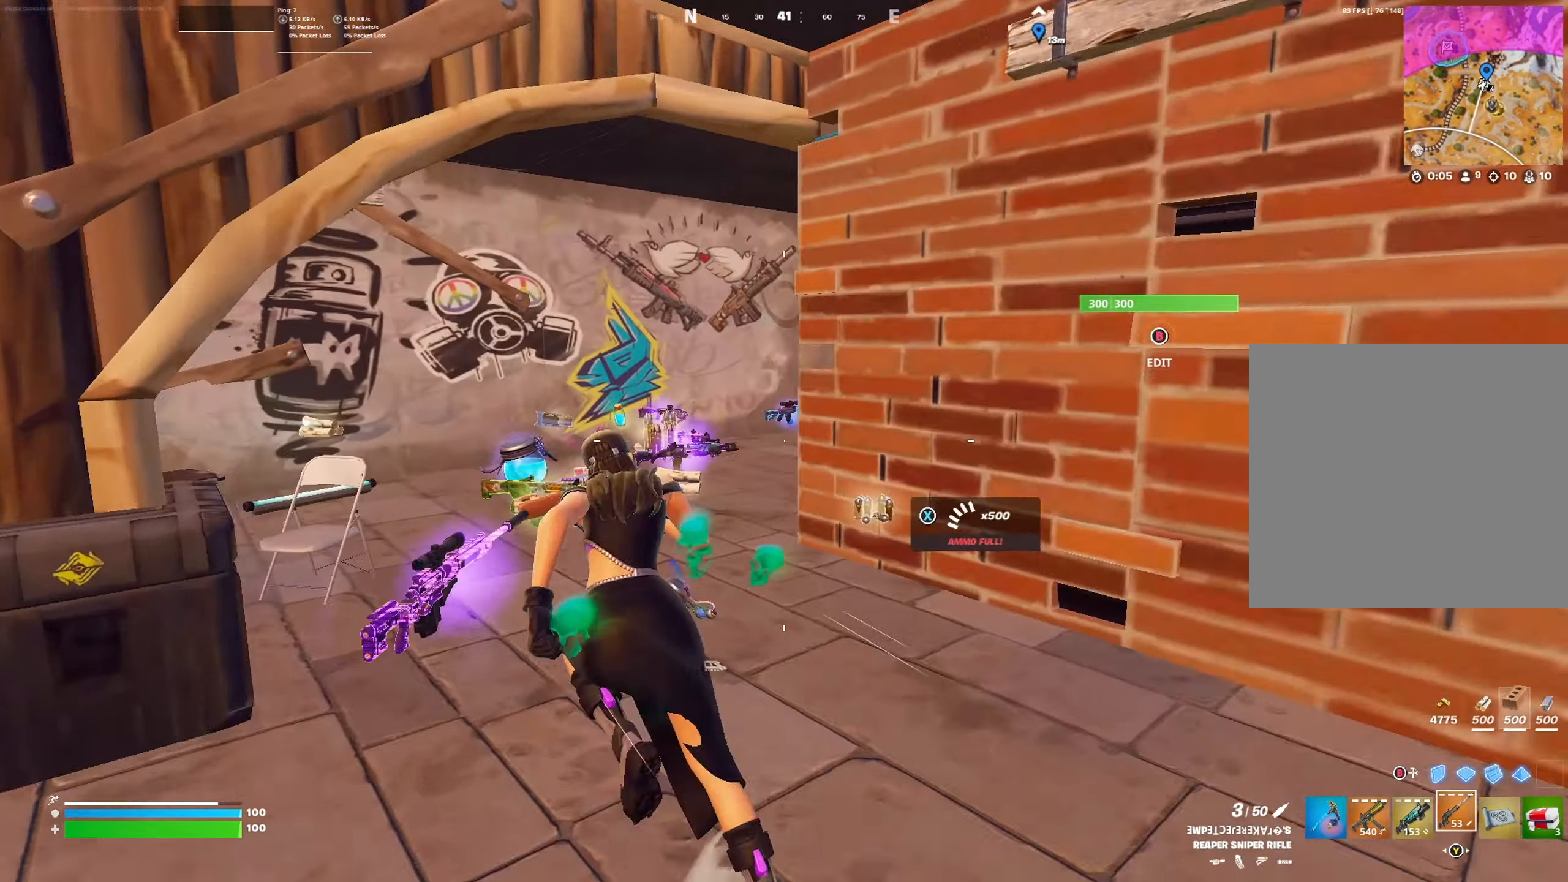
{"buttons": [], "left_stick": "up-left", "right_stick": "right", "events": [[200, "right_stick", "right"]]}
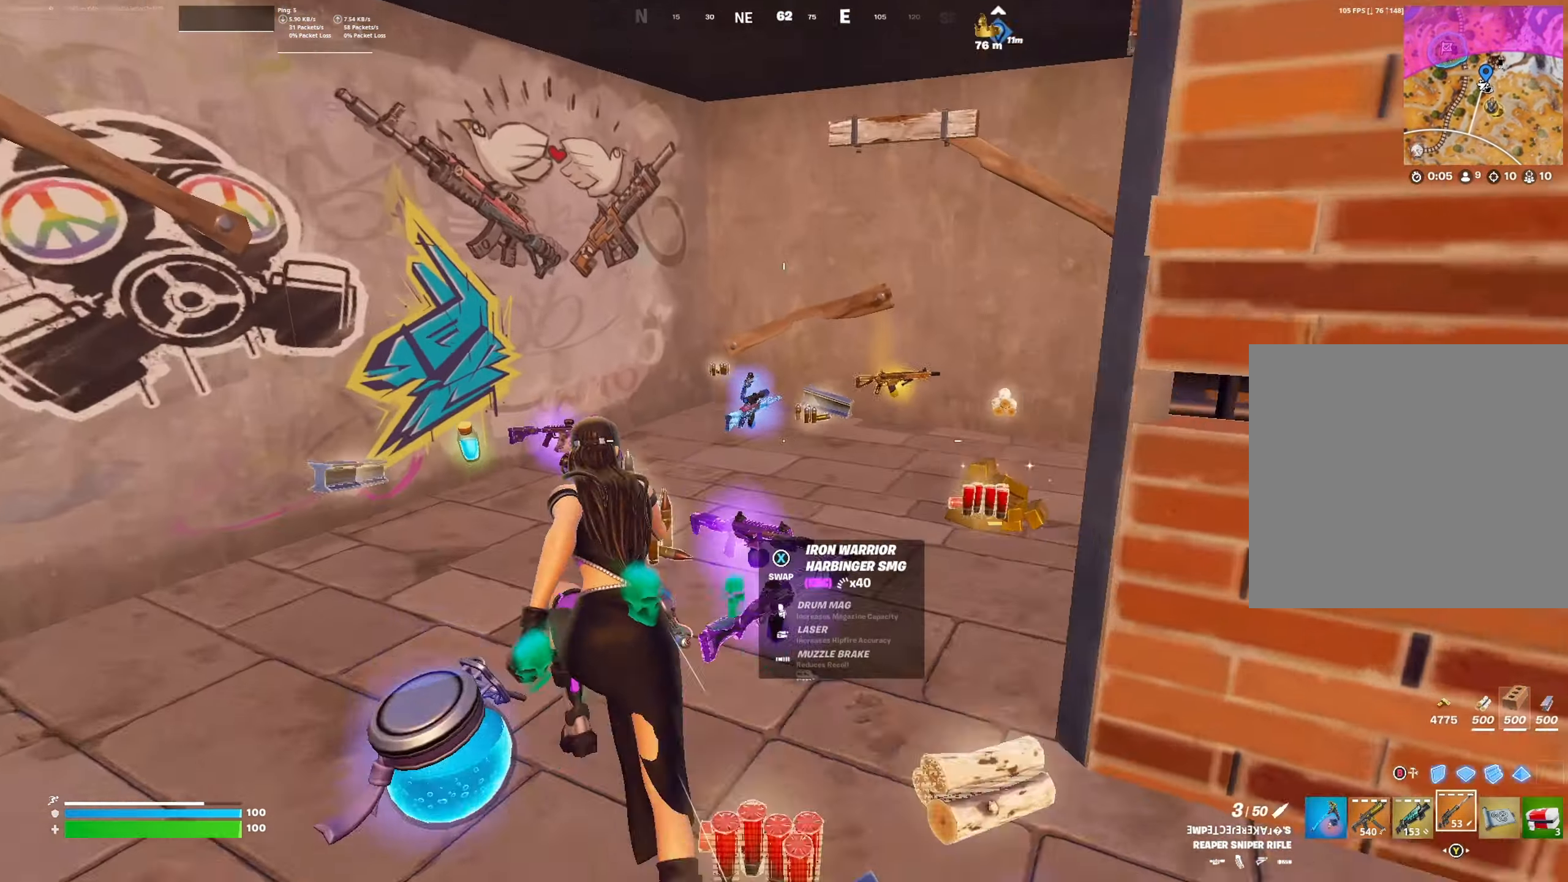
{"buttons": [], "left_stick": "down", "right_stick": "center", "events": [[366, "left_stick", "down-left"], [433, "right_stick", "center"], [500, "left_stick", "down"]]}
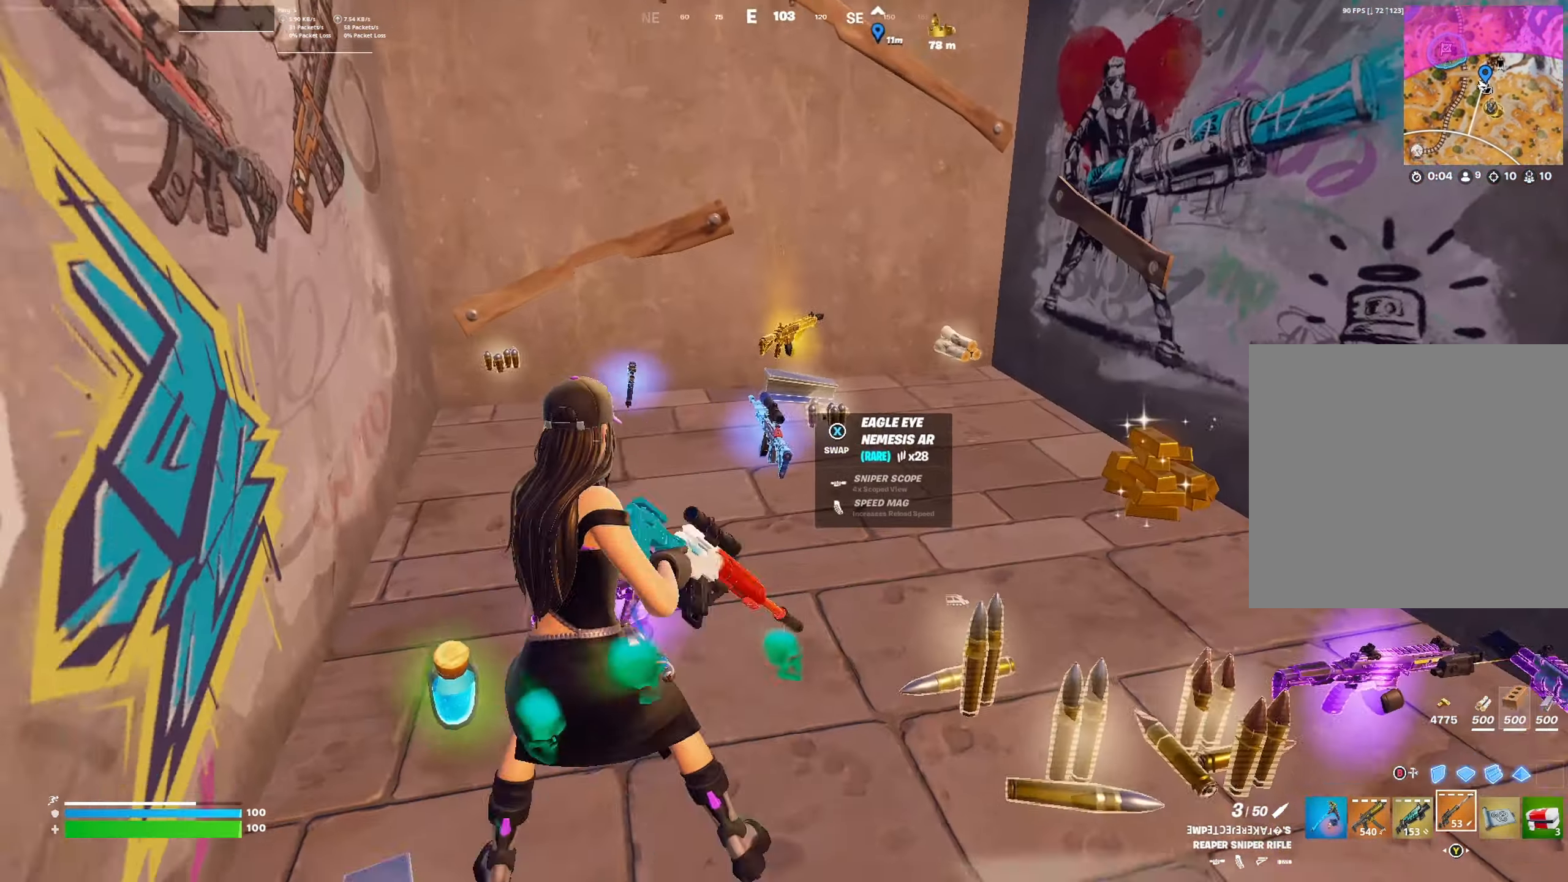
{"buttons": [], "left_stick": "left", "right_stick": "center", "events": [[166, "left_stick", "right"], [400, "left_stick", "up"], [466, "left_stick", "left"]]}
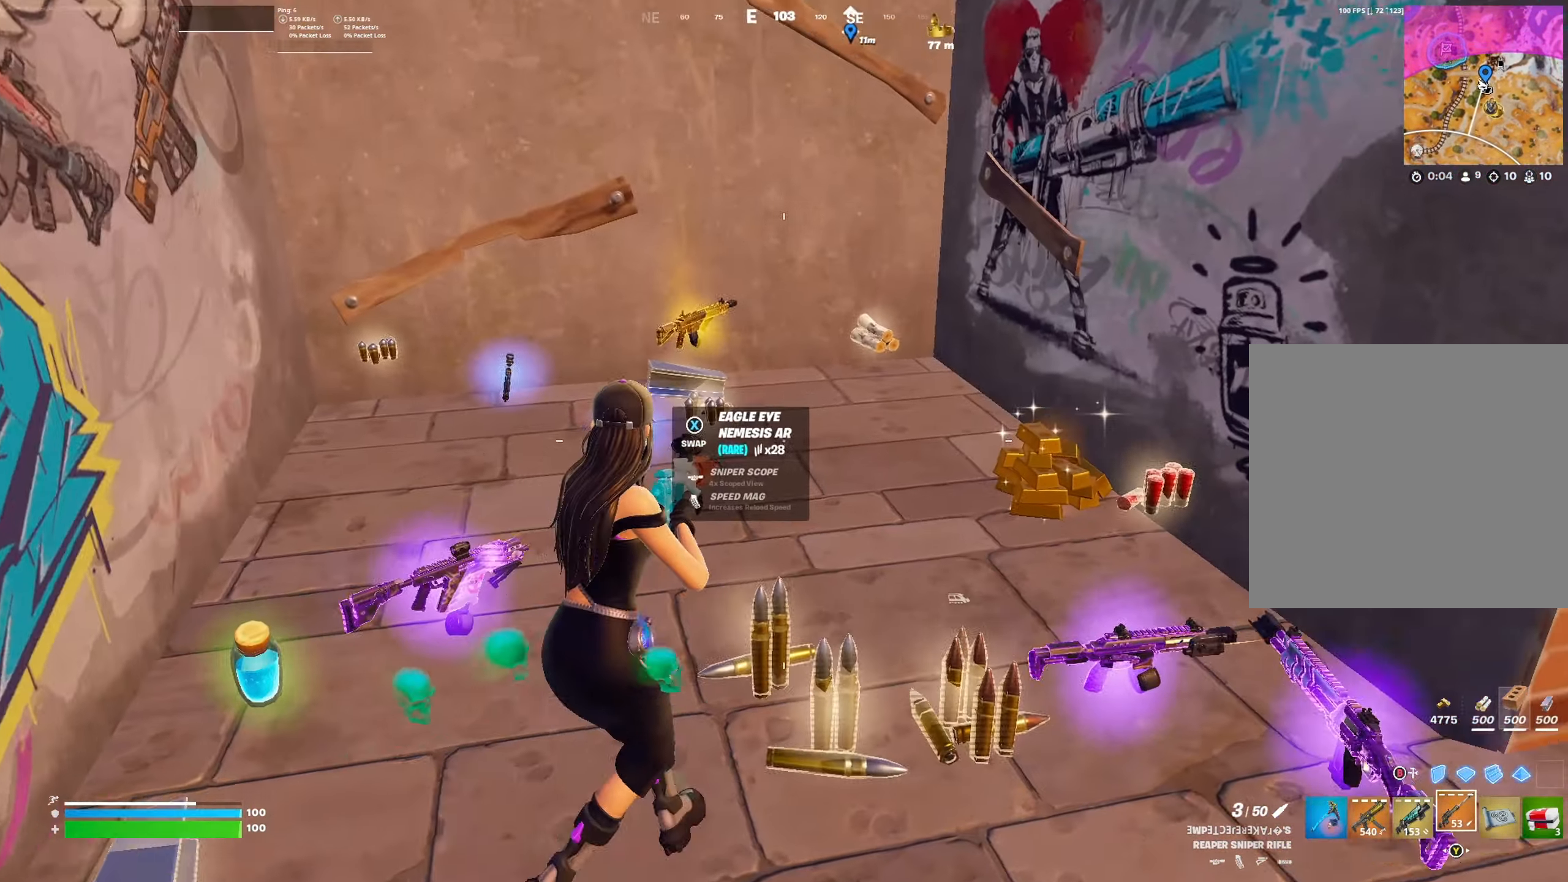
{"buttons": [], "left_stick": "up-right", "right_stick": "center", "events": [[33, "left_stick", "down-left"], [233, "left_stick", "left"], [400, "left_stick", "up-right"]]}
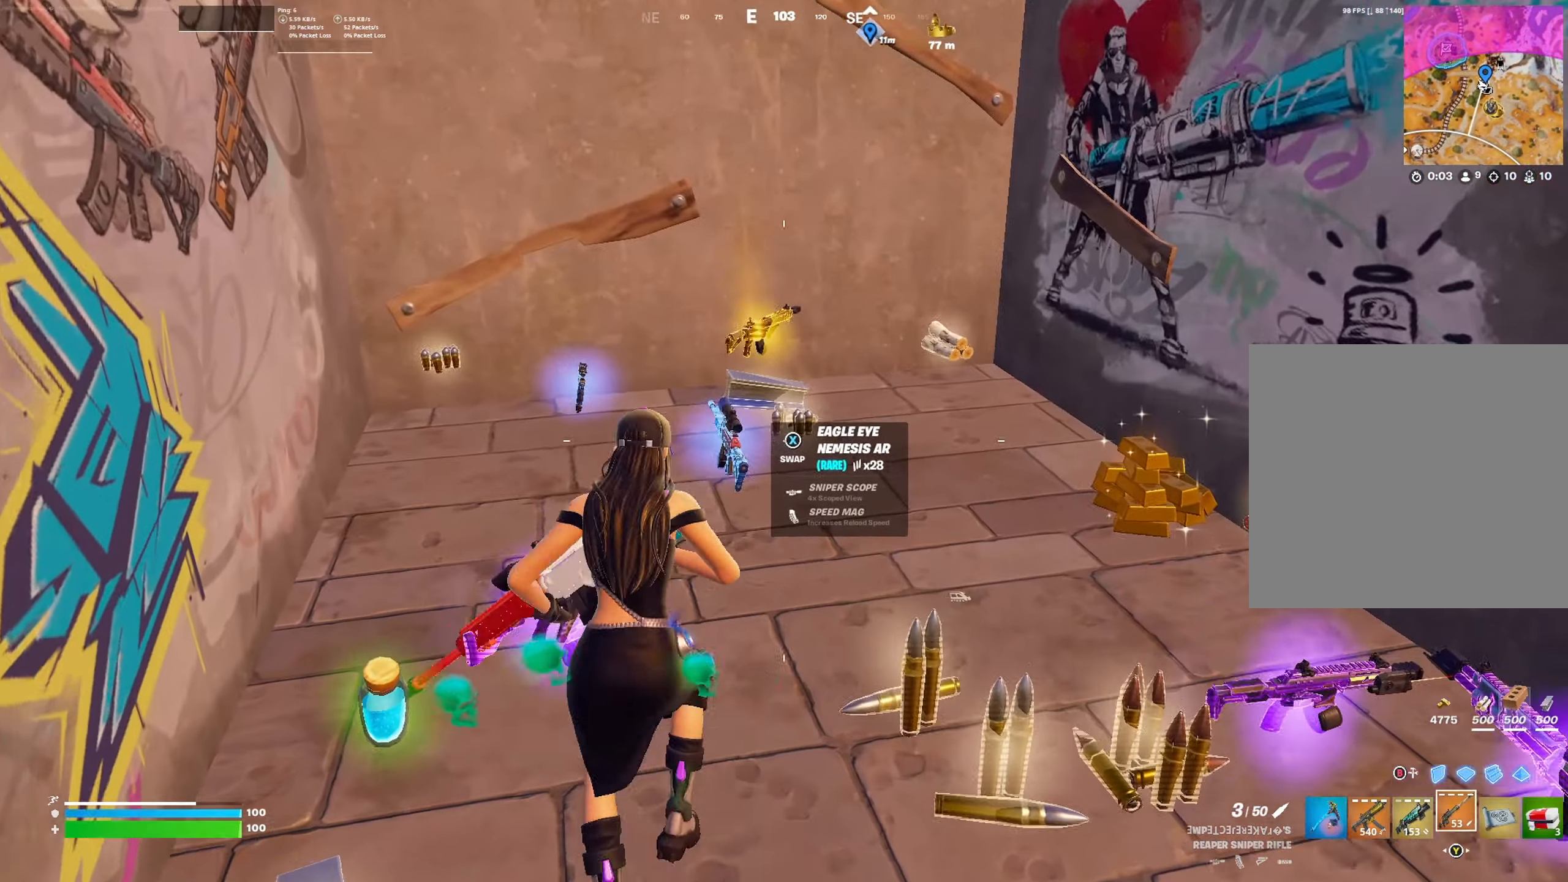
{"buttons": [], "left_stick": "up-right", "right_stick": "center", "events": [[66, "left_stick", "center"], [133, "left_stick", "down"], [200, "left_stick", "down-left"], [366, "left_stick", "up-left"], [433, "left_stick", "up-right"]]}
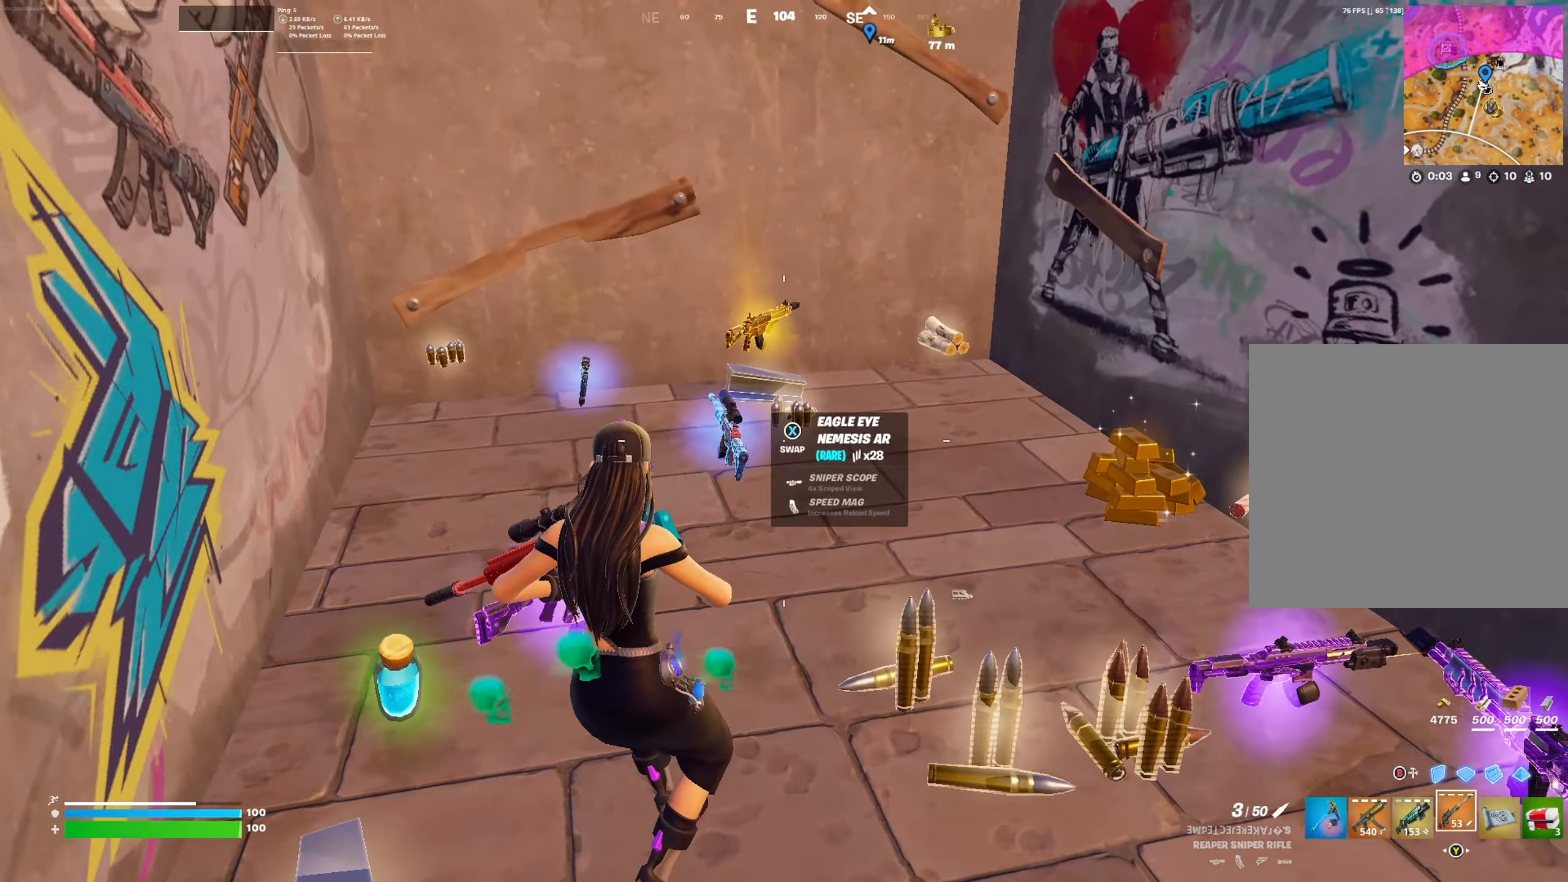
{"buttons": [], "left_stick": "up-right", "right_stick": "center", "events": [[33, "right_stick", "right"], [100, "right_stick", "up-right"], [266, "right_stick", "center"]]}
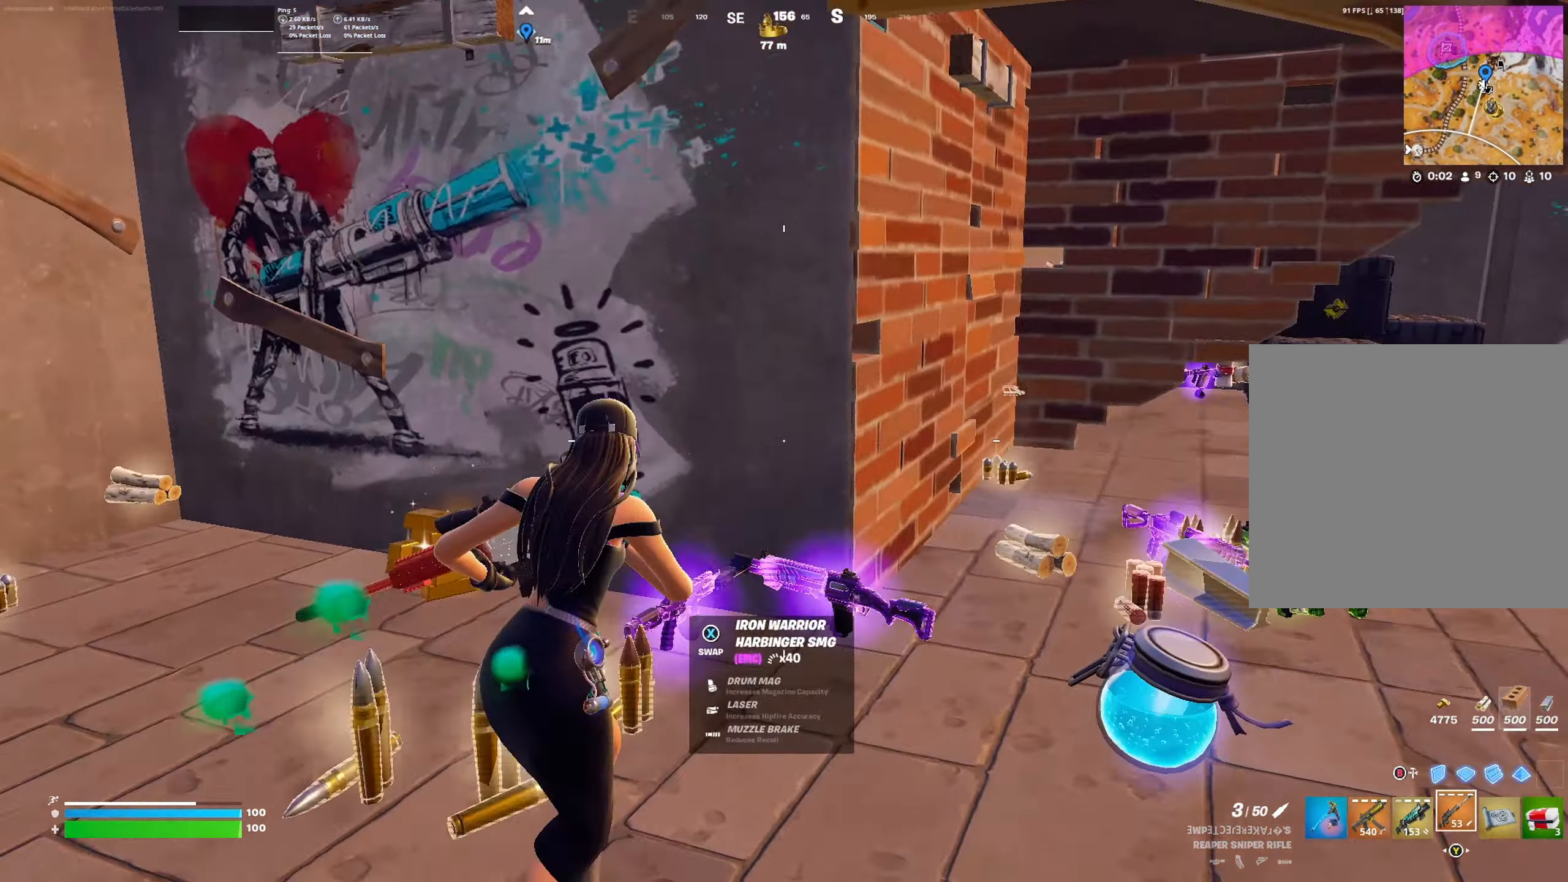
{"buttons": ["B"], "left_stick": "right", "right_stick": "center", "events": [[133, "right_stick", "up-left"], [333, "right_stick", "center"], [366, "left_stick", "center"], [400, "B", "down"], [466, "left_stick", "right"]]}
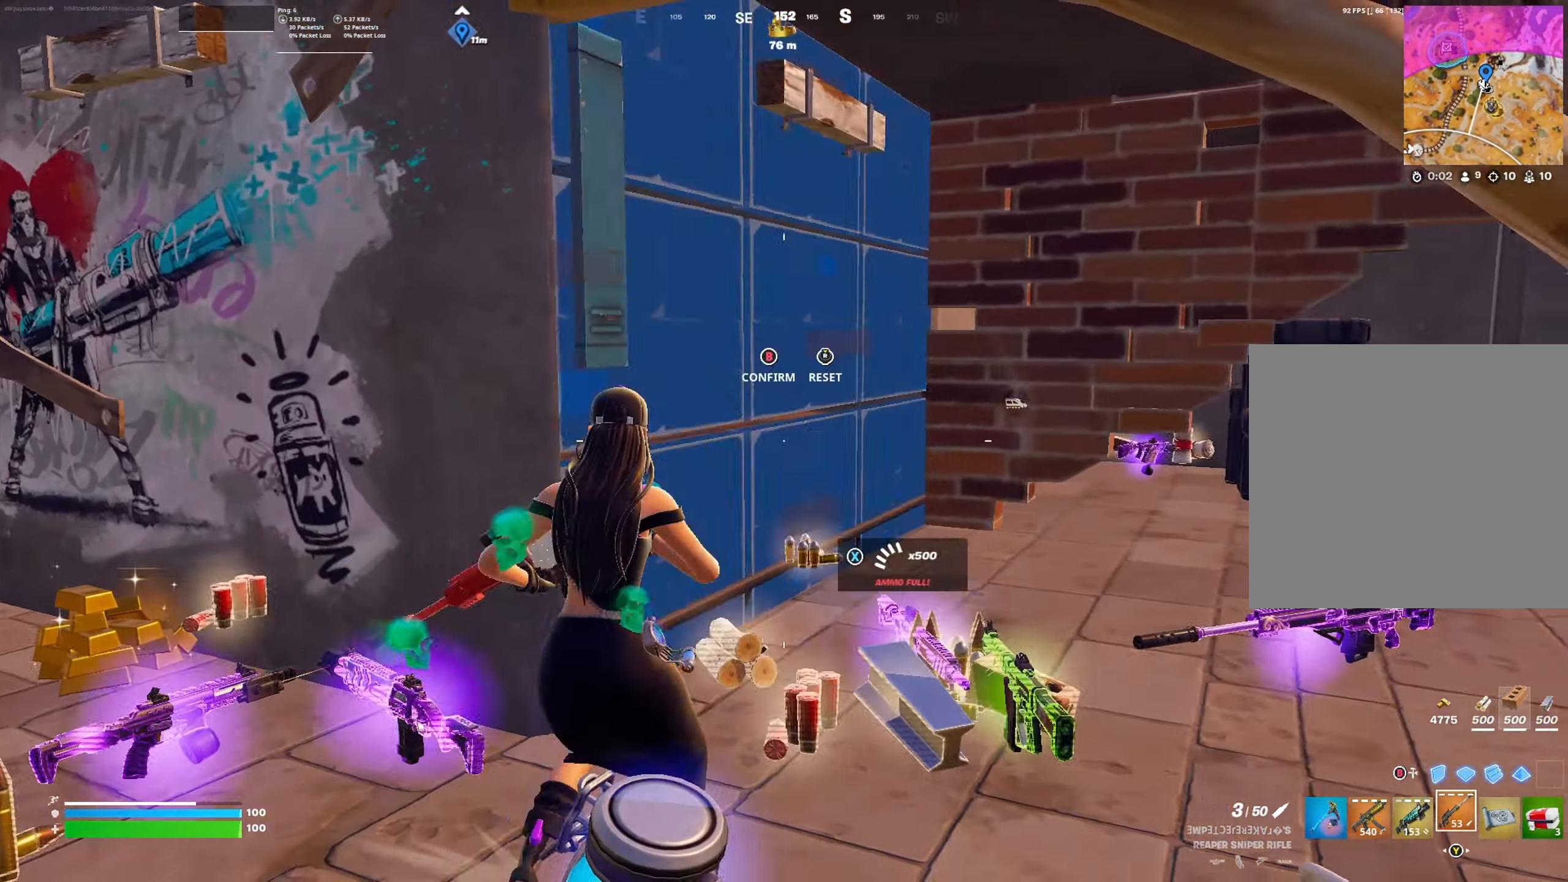
{"buttons": ["R2"], "left_stick": "down-left", "right_stick": "down", "events": [[100, "B", "up"], [133, "left_stick", "up-right"], [267, "right_stick", "up"], [300, "left_stick", "up-left"], [367, "R2", "down"], [434, "right_stick", "down"], [467, "left_stick", "down-left"]]}
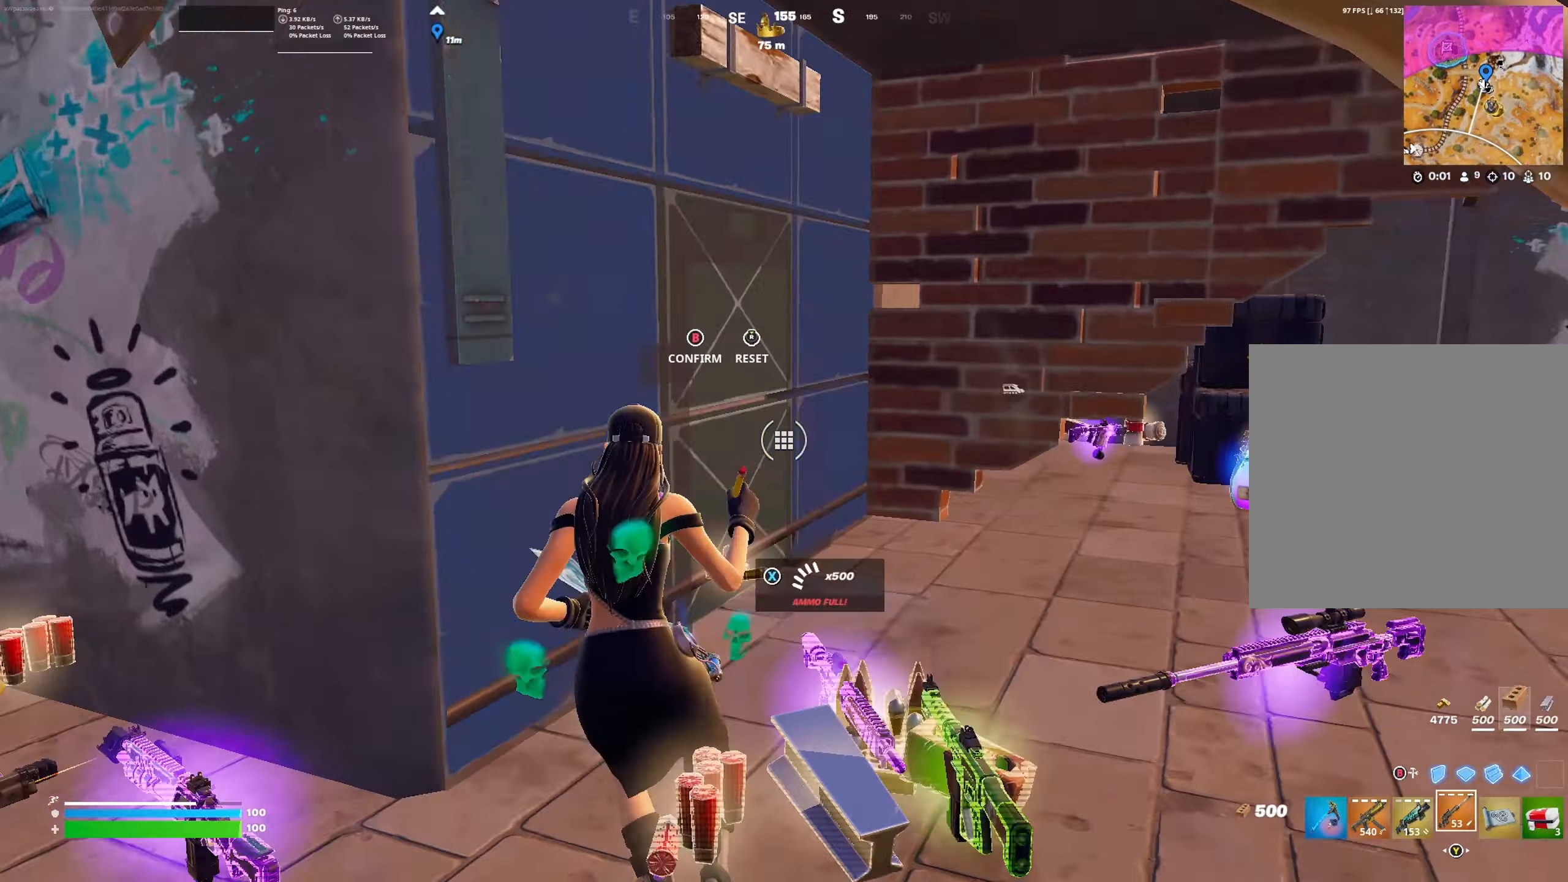
{"buttons": ["R2"], "left_stick": "right", "right_stick": "up-right", "events": [[67, "right_stick", "right"], [134, "right_stick", "center"], [267, "left_stick", "up"], [334, "left_stick", "up-right"], [434, "right_stick", "up-right"], [467, "left_stick", "right"]]}
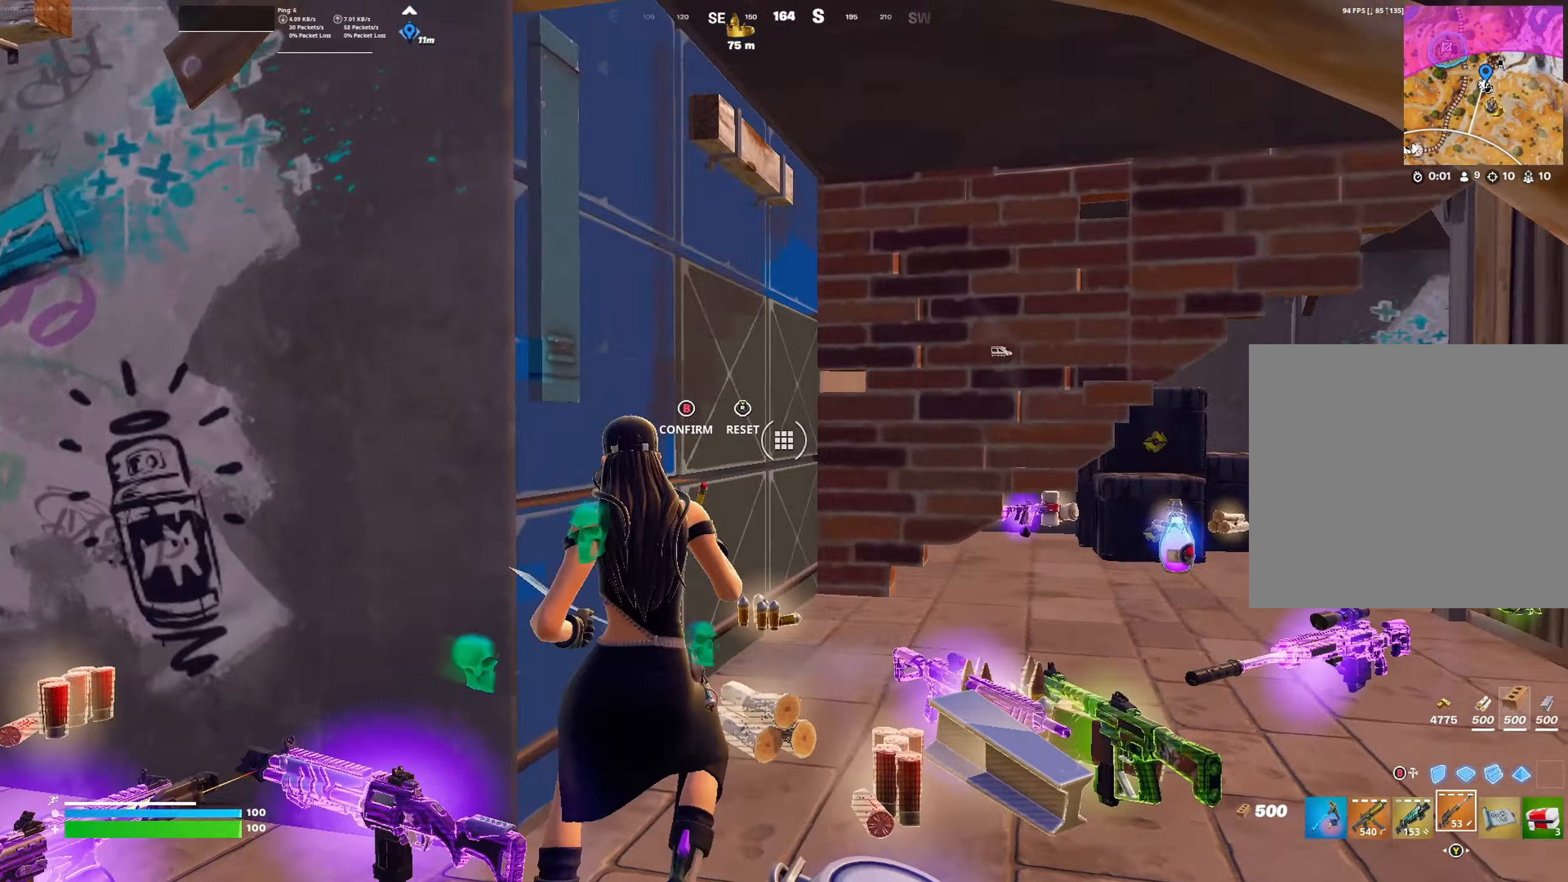
{"buttons": ["R1"], "left_stick": "up", "right_stick": "center", "events": [[34, "left_stick", "down-right"], [67, "right_stick", "center"], [100, "left_stick", "down-left"], [200, "R2", "up"], [234, "left_stick", "left"], [234, "right_stick", "down-left"], [334, "right_stick", "center"], [467, "R1", "down"], [467, "left_stick", "up"]]}
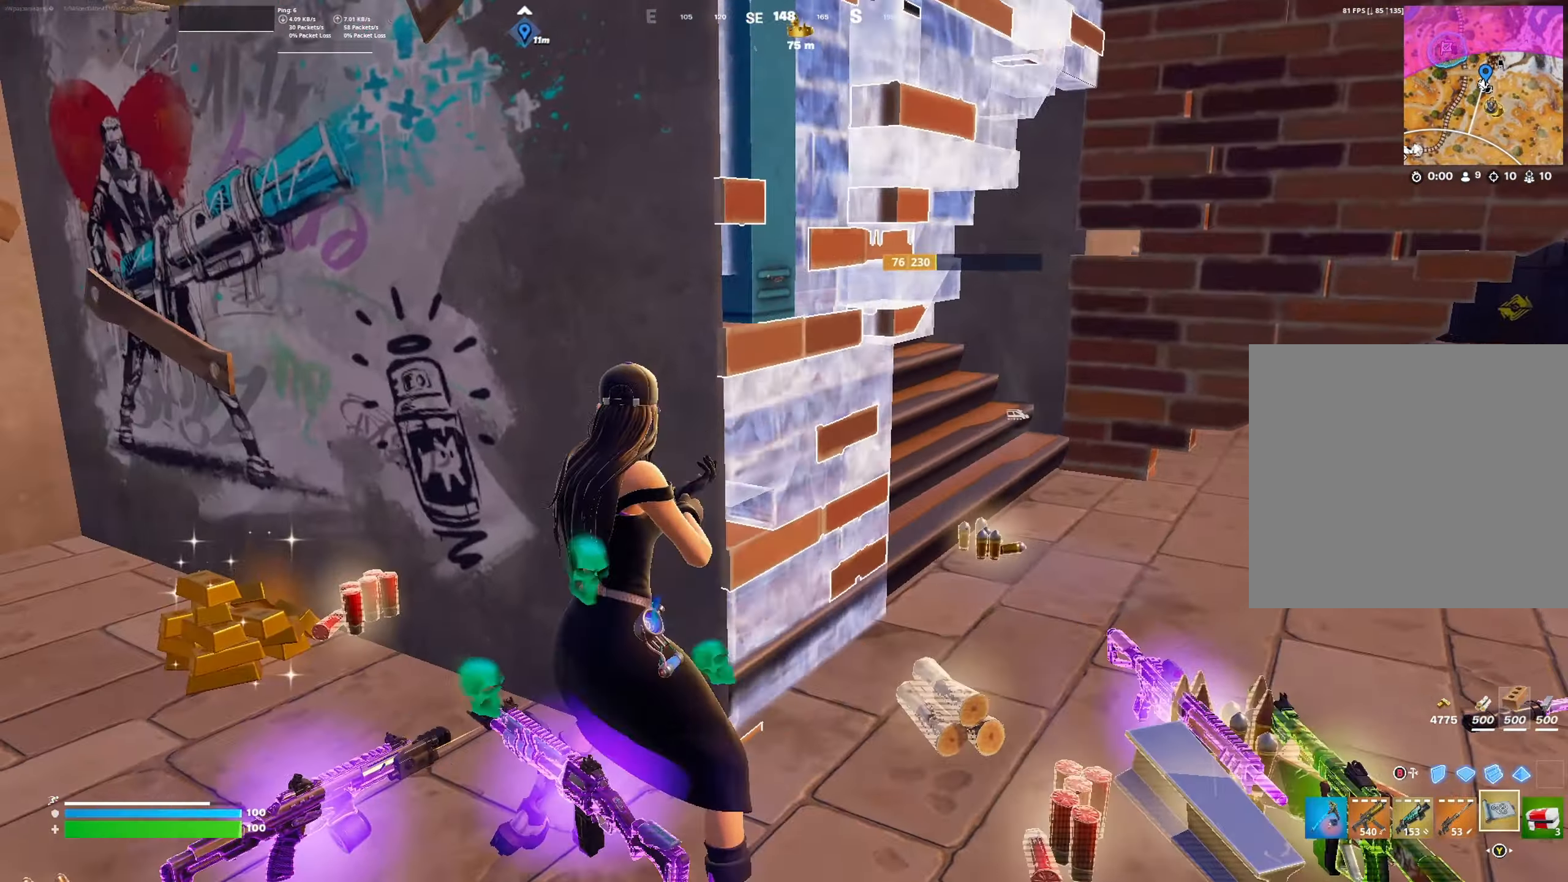
{"buttons": [], "left_stick": "left", "right_stick": "center", "events": [[67, "R1", "up"], [67, "left_stick", "right"], [300, "right_stick", "left"], [400, "left_stick", "left"], [400, "right_stick", "center"]]}
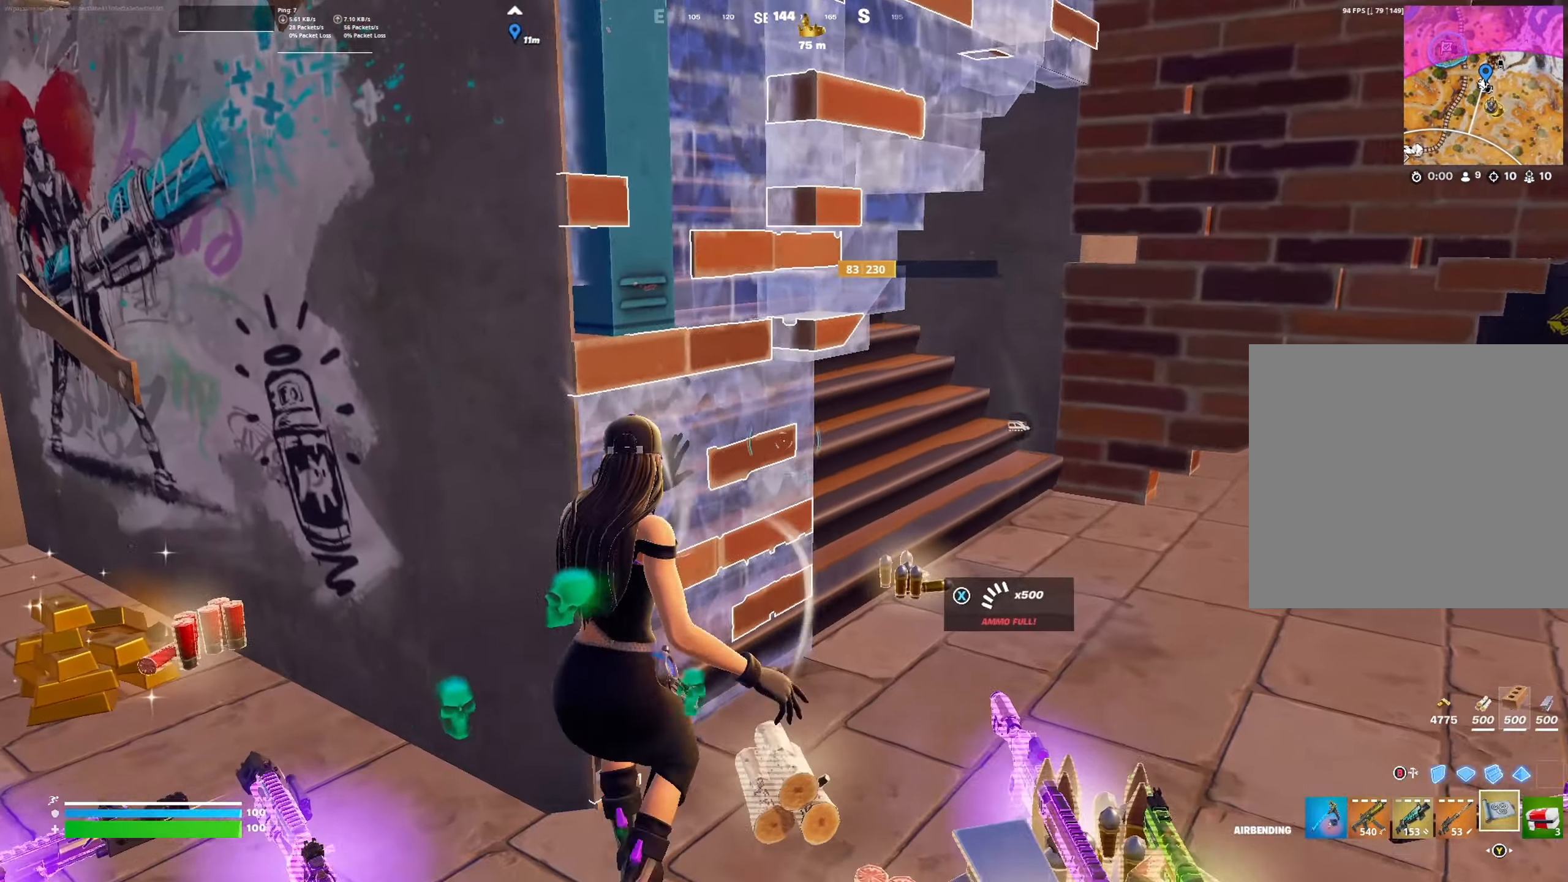
{"buttons": [], "left_stick": "up-right", "right_stick": "center", "events": [[400, "left_stick", "up-right"]]}
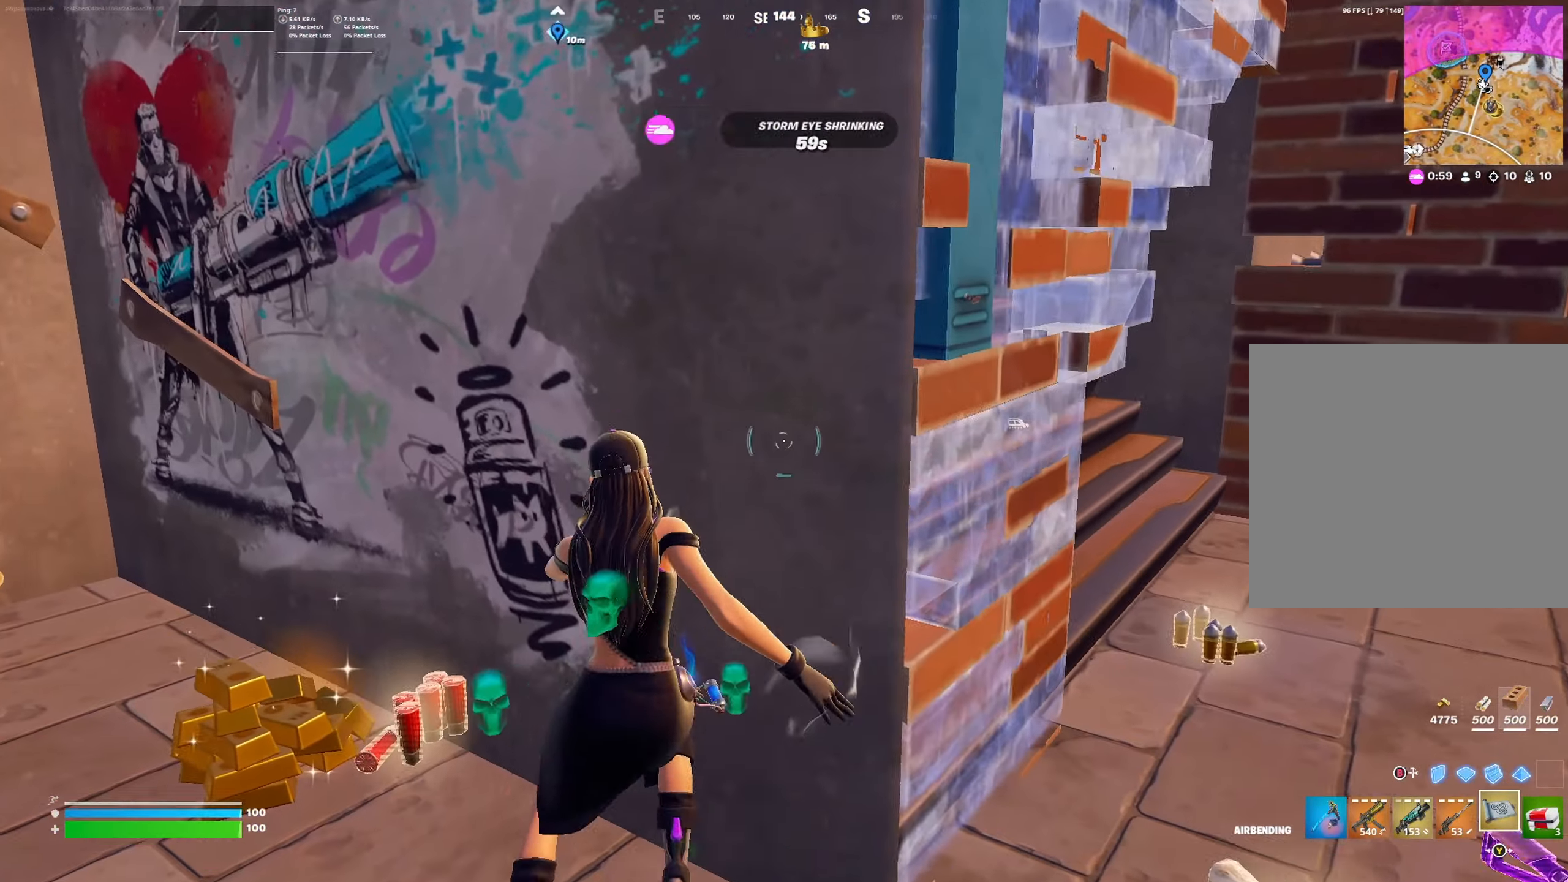
{"buttons": [], "left_stick": "up-right", "right_stick": "center", "events": [[34, "left_stick", "center"], [134, "left_stick", "left"], [300, "left_stick", "up-left"], [434, "left_stick", "up-right"]]}
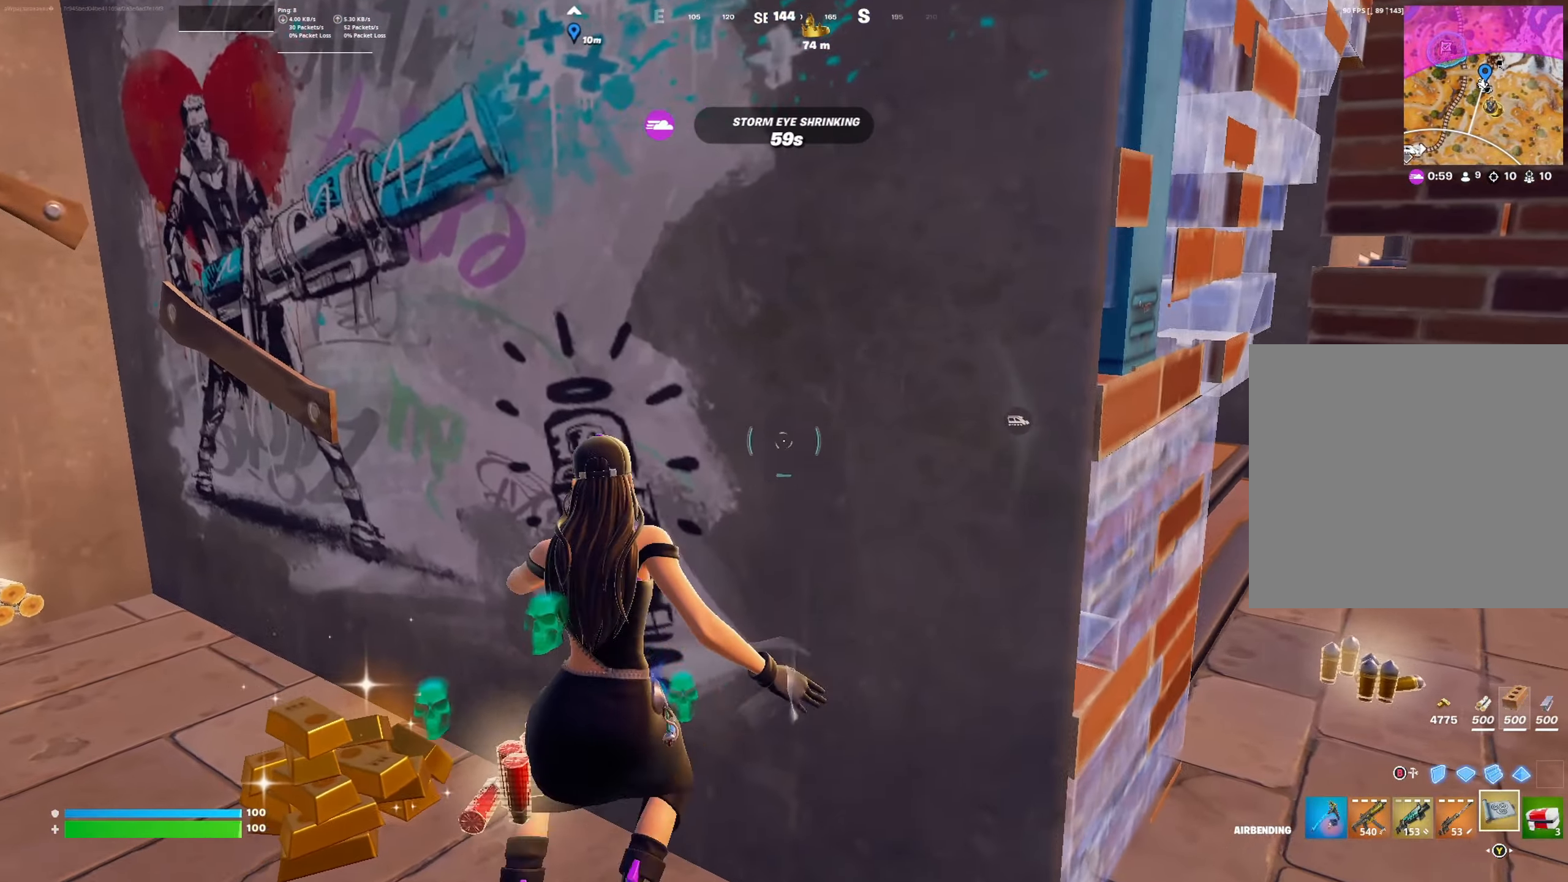
{"buttons": [], "left_stick": "right", "right_stick": "center", "events": [[34, "left_stick", "down-right"], [467, "left_stick", "right"]]}
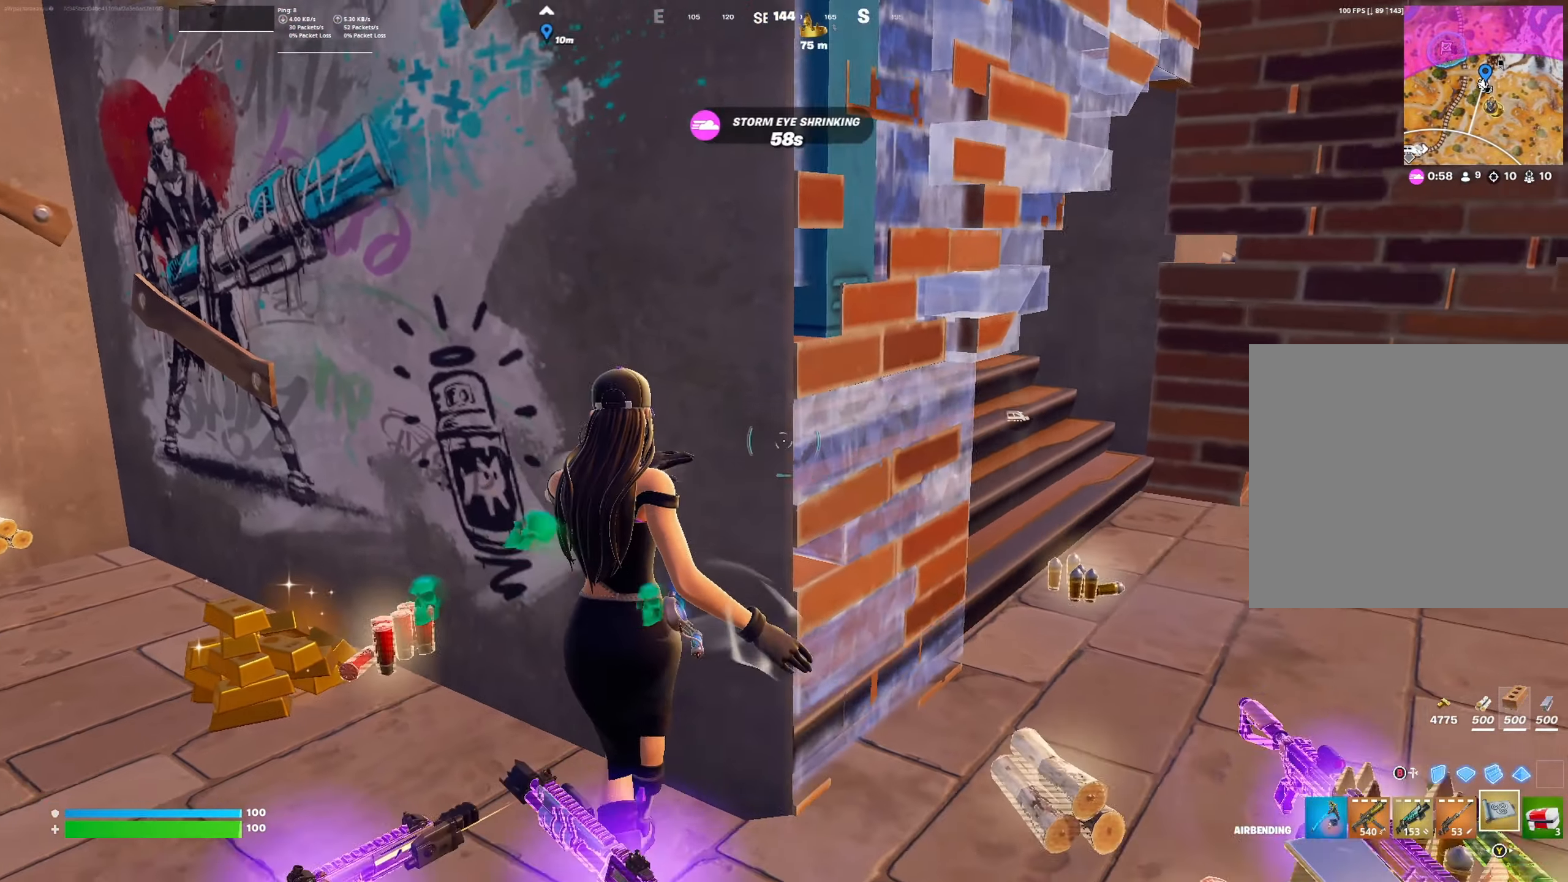
{"buttons": [], "left_stick": "up", "right_stick": "left", "events": [[67, "right_stick", "right"], [167, "left_stick", "up-right"], [167, "right_stick", "center"], [334, "R2", "down"], [434, "R2", "up"], [500, "left_stick", "up"], [500, "right_stick", "left"]]}
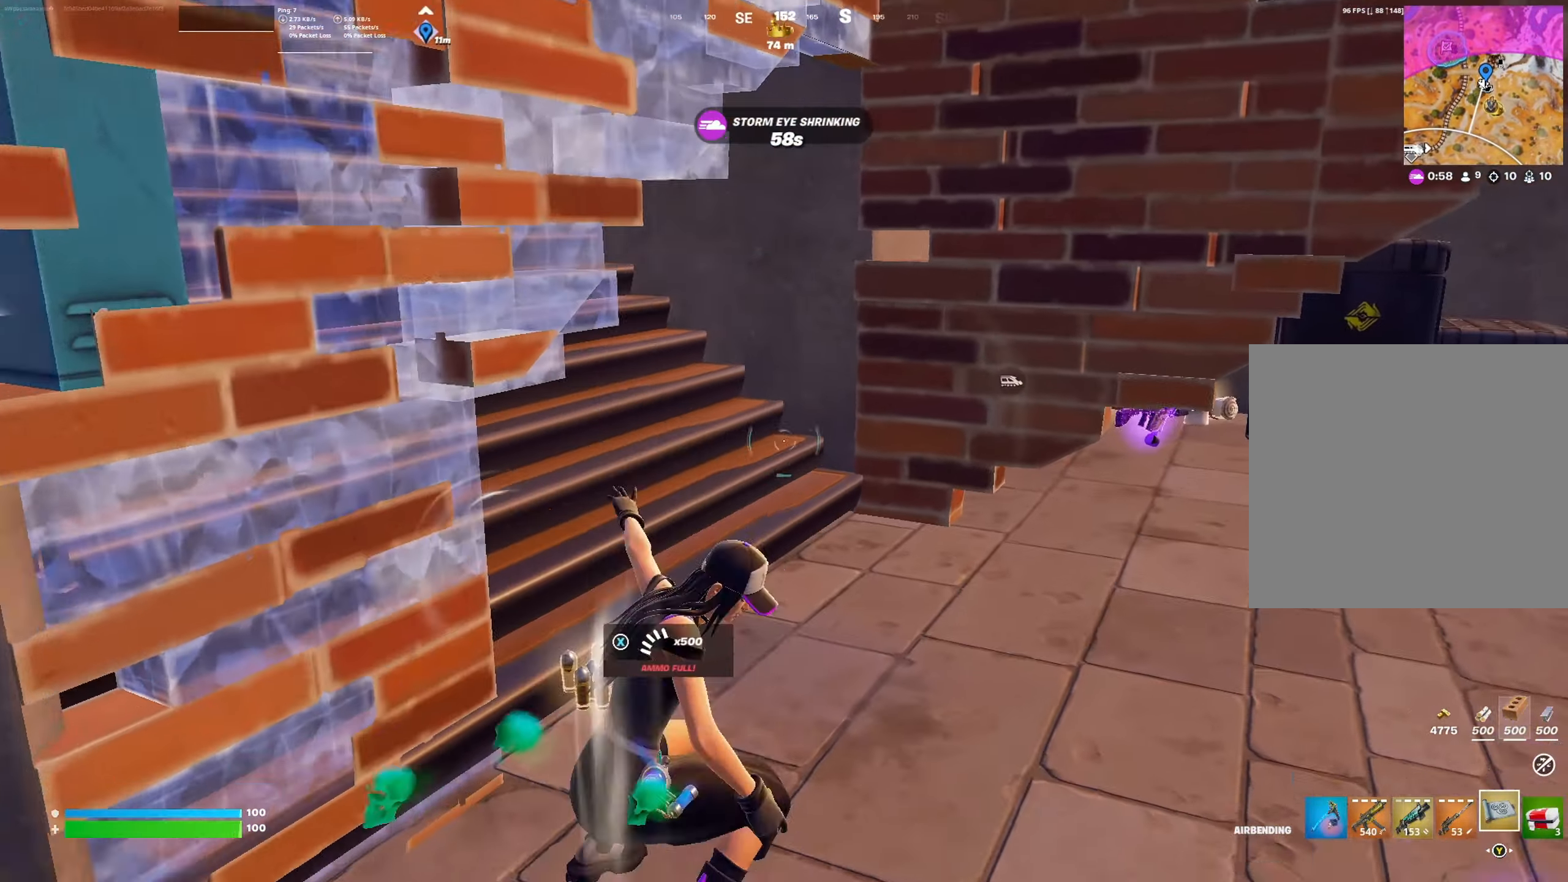
{"buttons": [], "left_stick": "up-left", "right_stick": "up-left", "events": [[267, "left_stick", "up-left"], [434, "right_stick", "up-left"]]}
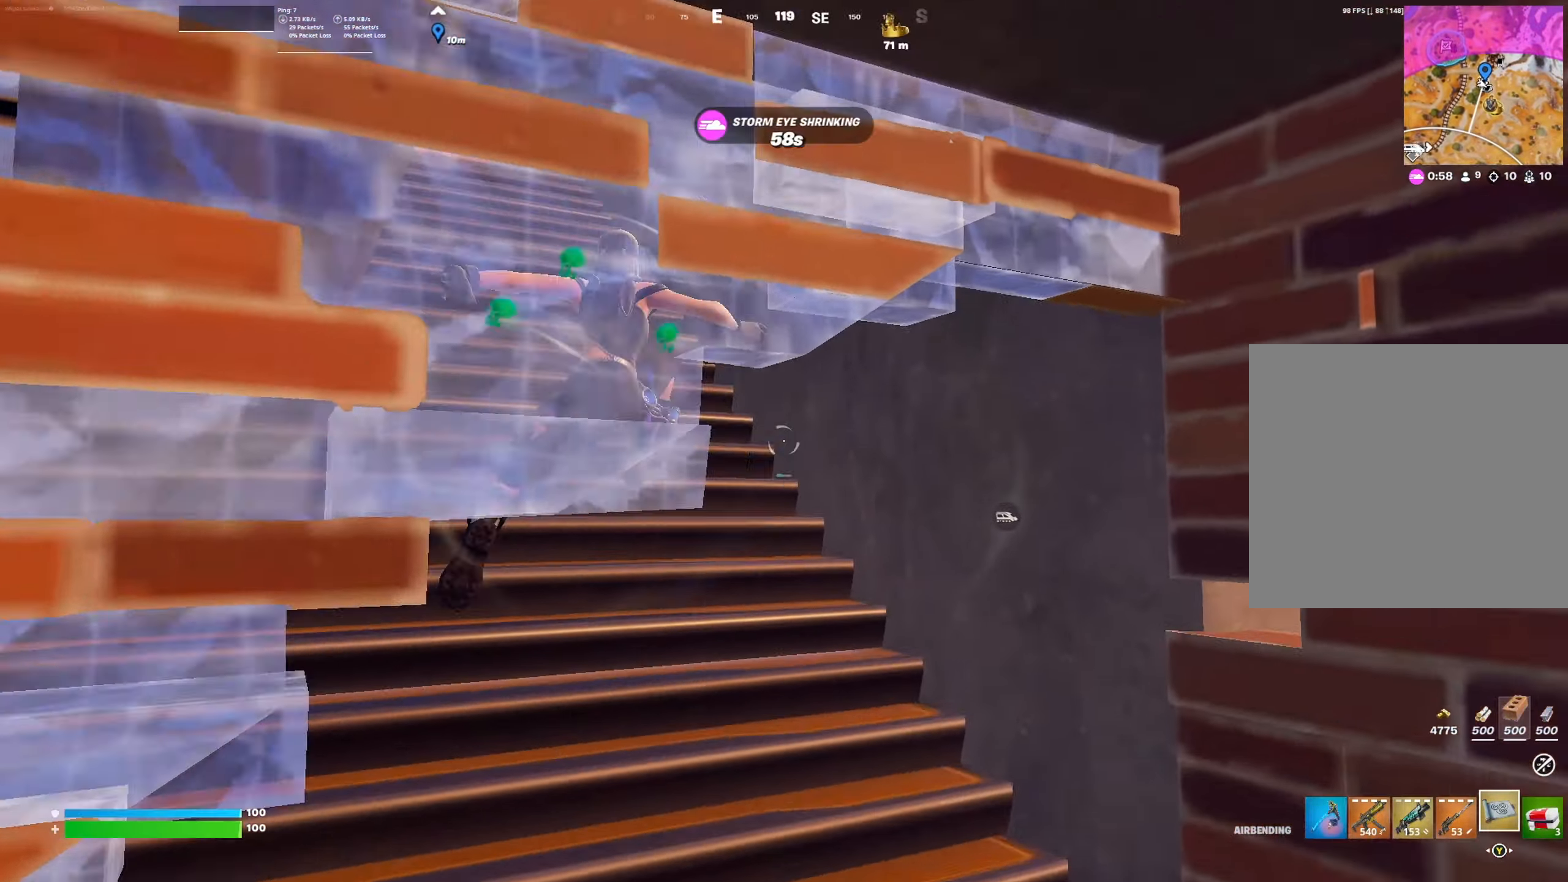
{"buttons": [], "left_stick": "up-left", "right_stick": "left", "events": [[67, "right_stick", "left"]]}
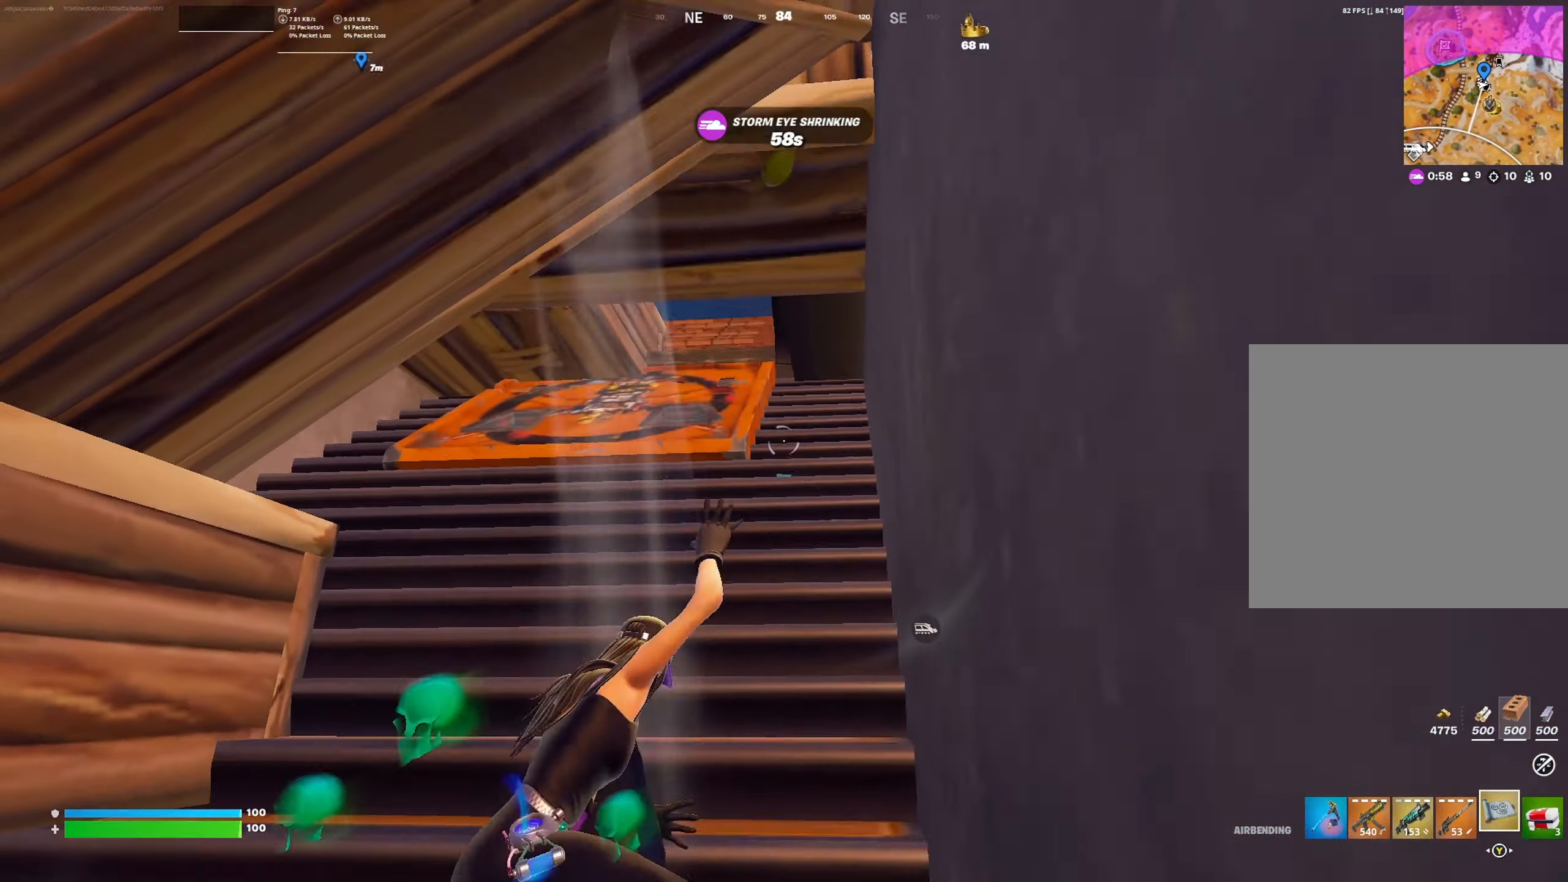
{"buttons": [], "left_stick": "up-right", "right_stick": "center", "events": [[34, "left_stick", "up"], [34, "right_stick", "center"], [434, "left_stick", "up-right"]]}
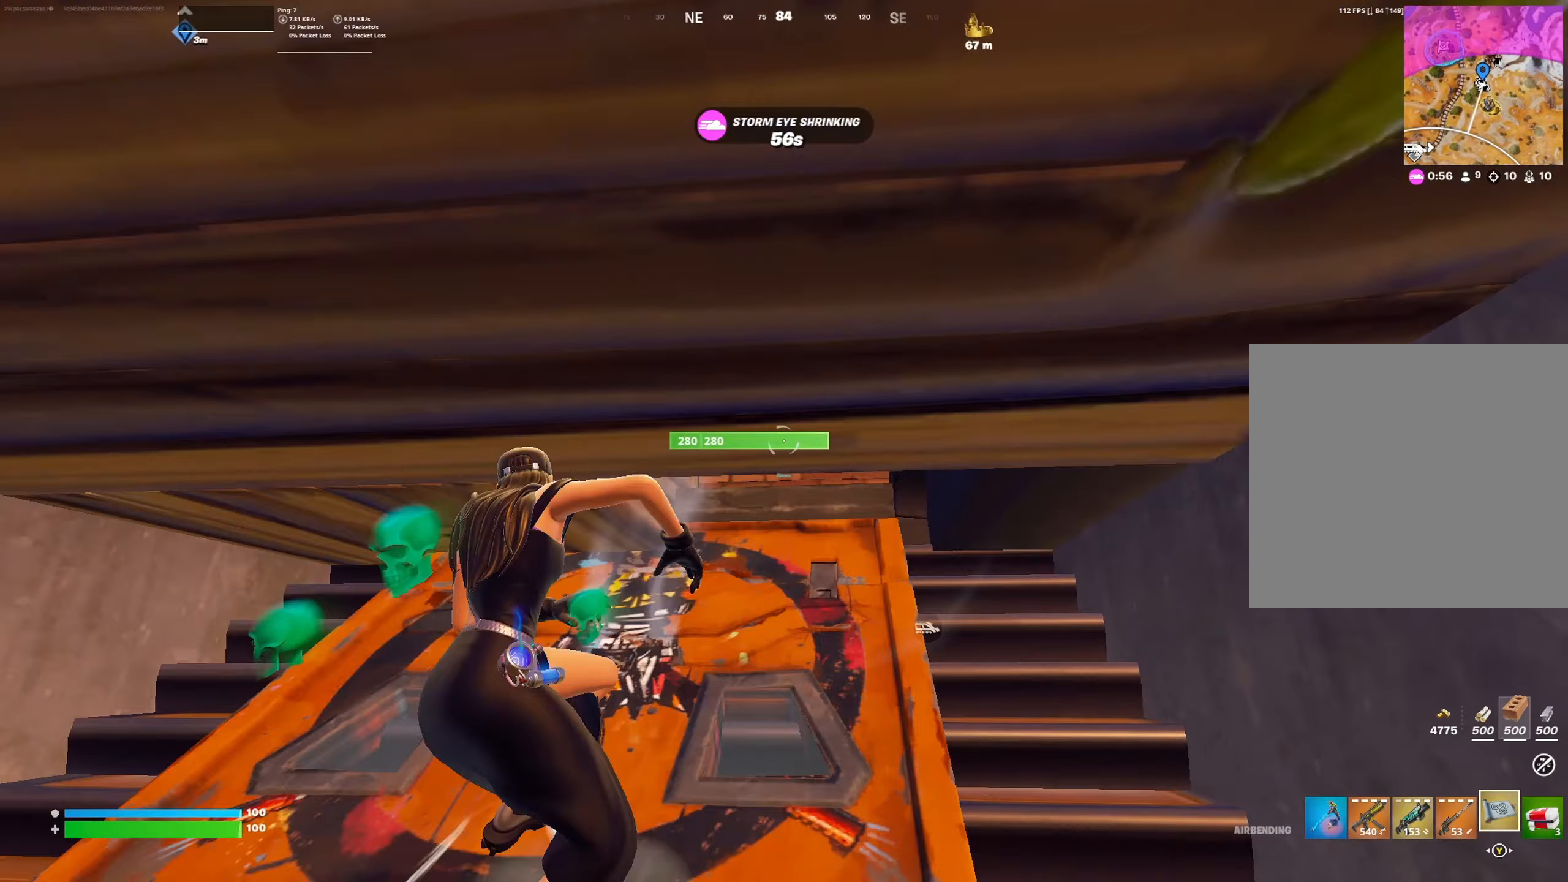
{"buttons": [], "left_stick": "down", "right_stick": "center", "events": [[267, "left_stick", "right"], [400, "left_stick", "down"]]}
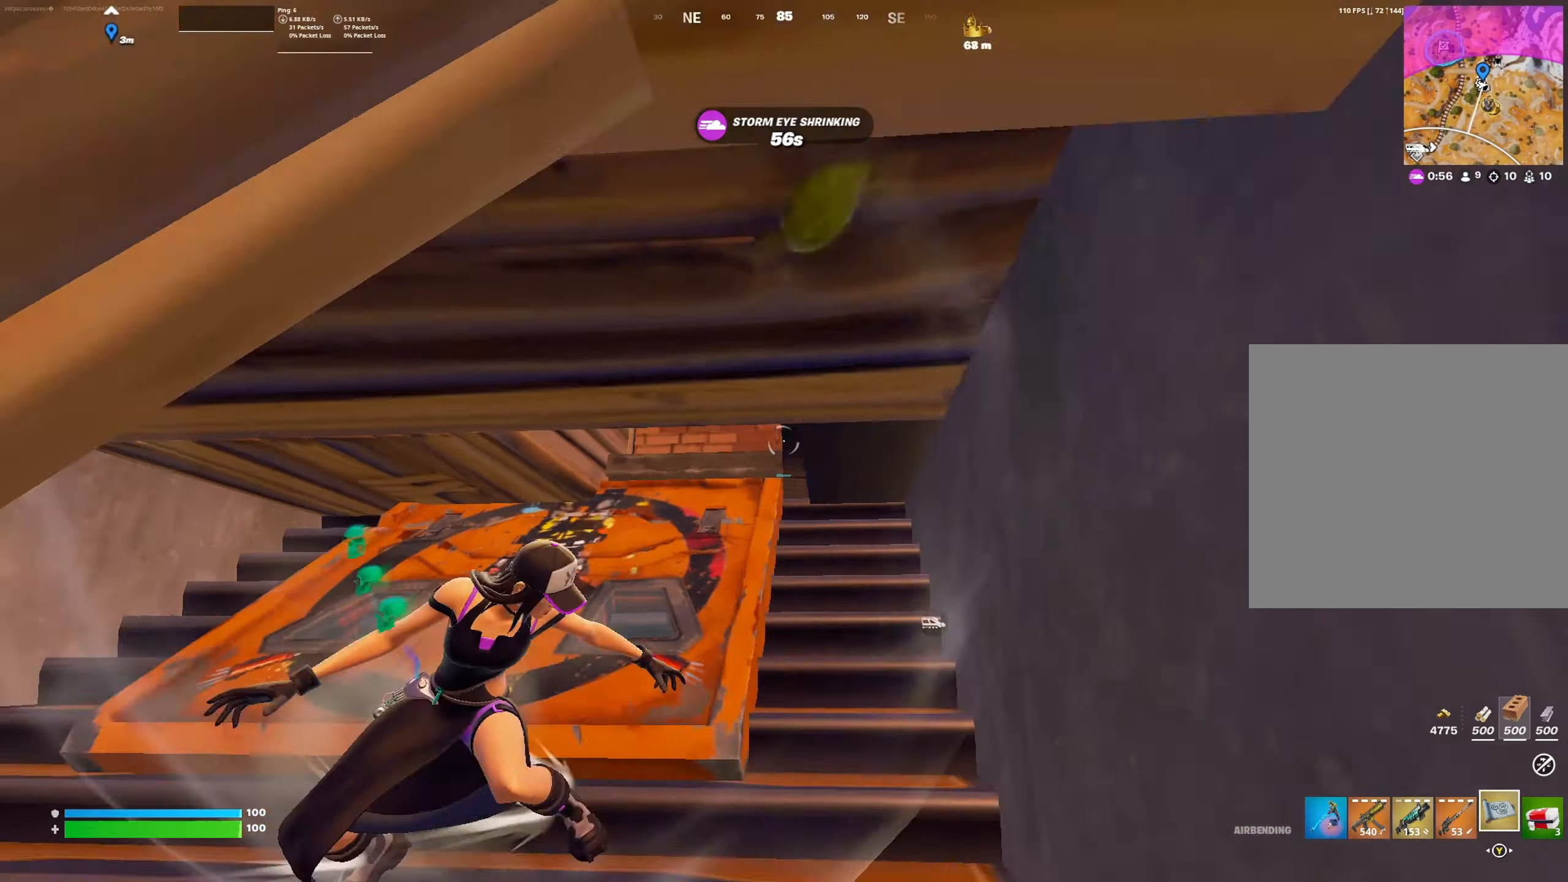
{"buttons": [], "left_stick": "up", "right_stick": "center", "events": [[33, "left_stick", "down-left"], [133, "left_stick", "left"], [167, "right_stick", "left"], [300, "left_stick", "up-left"], [300, "right_stick", "center"], [333, "L1", "down"], [400, "left_stick", "up"], [433, "L1", "up"]]}